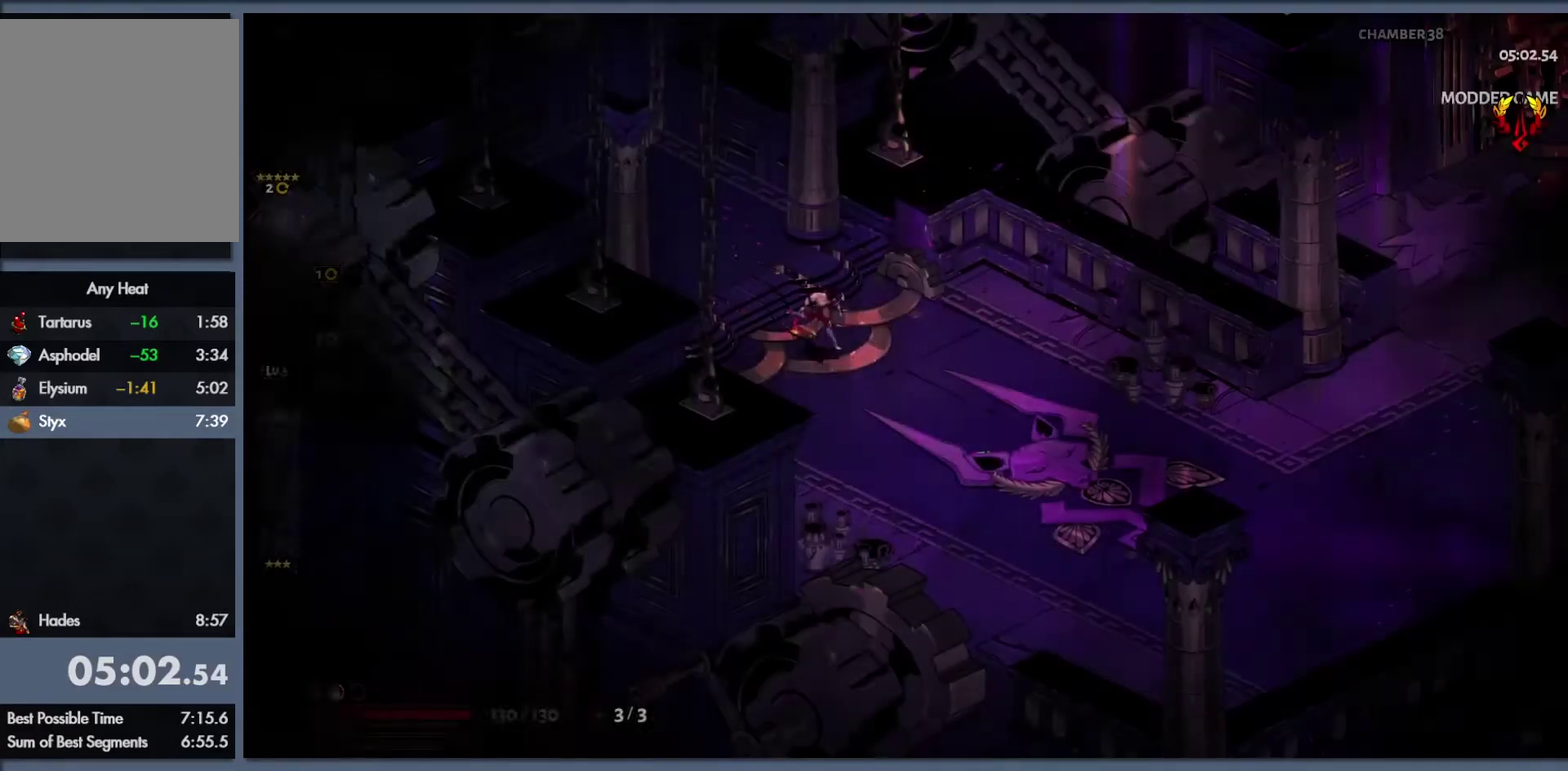
Gameplay with a controller (Xbox layout); each line is a JSON object with the inputs held at the frame after it. "events" lists button and stick changes between this image and that frame as [ms after this image, input, new state], when the widget could be followed in between.
{"buttons": [], "left_stick": "right", "right_stick": "center", "events": [[17, "left_stick", "up-right"], [267, "left_stick", "right"]]}
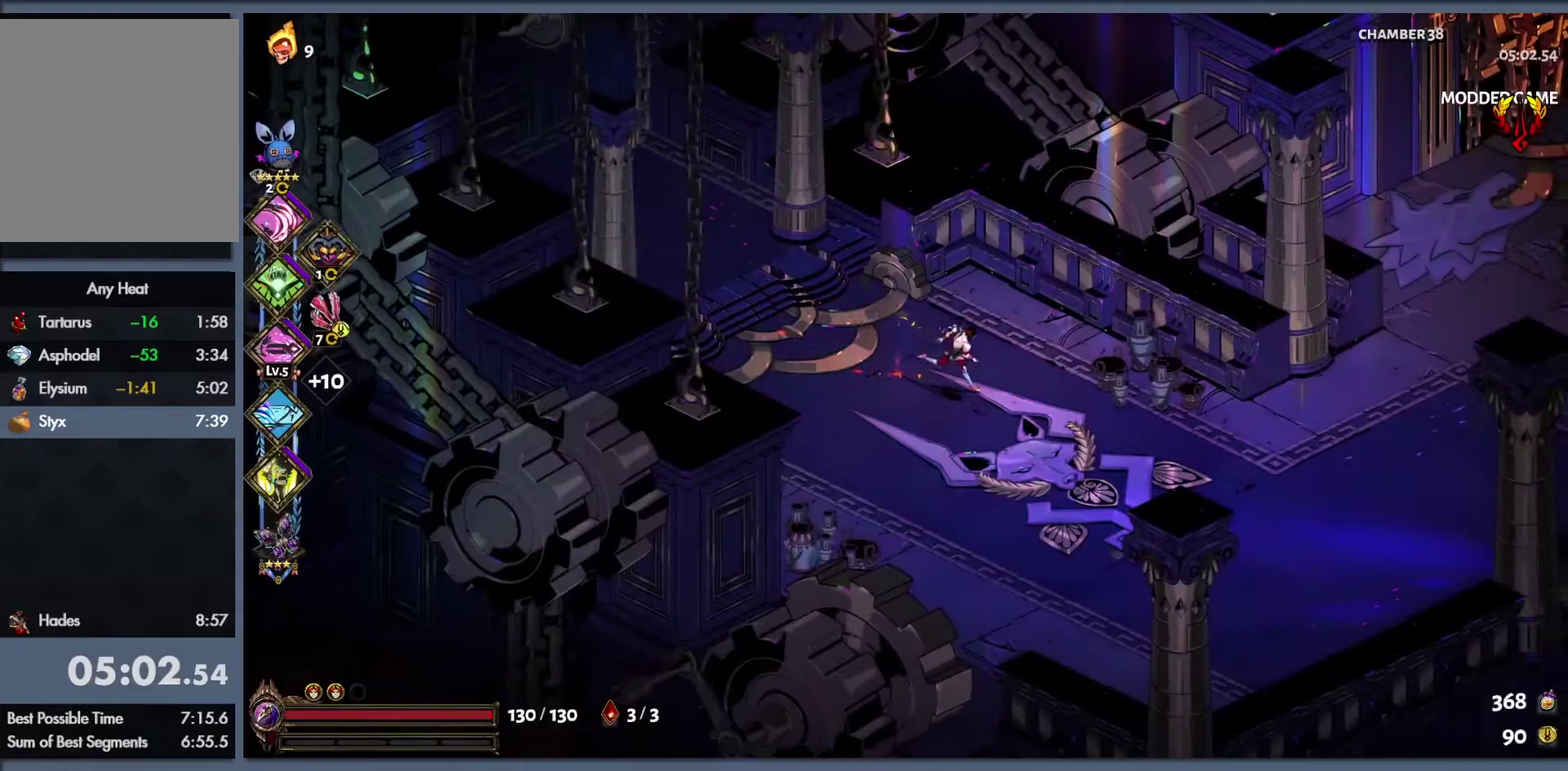
{"buttons": [], "left_stick": "right", "right_stick": "center", "events": [[33, "B", "down"], [117, "B", "up"], [200, "B", "down"], [350, "B", "up"]]}
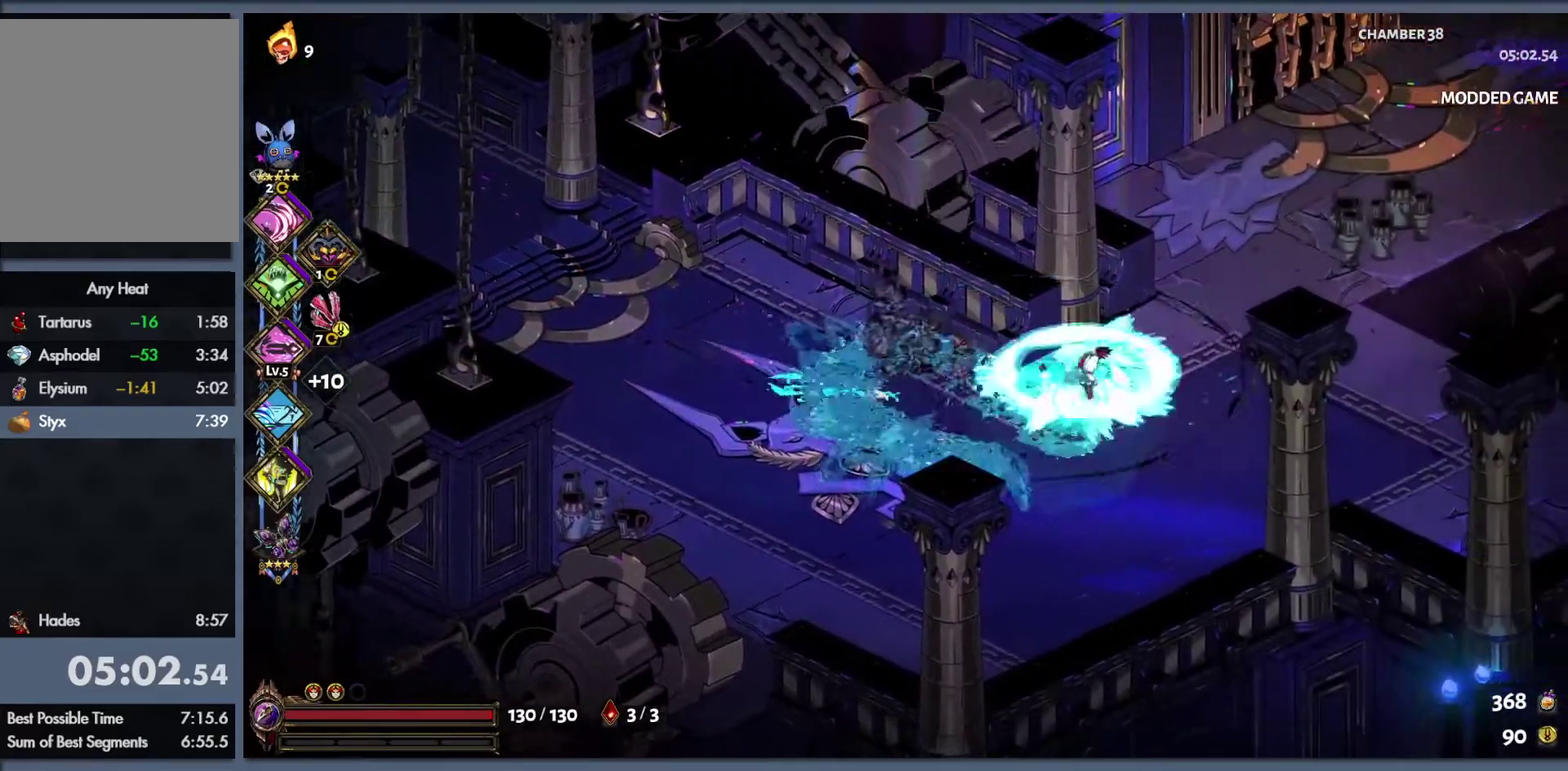
{"buttons": ["B"], "left_stick": "right", "right_stick": "center", "events": [[400, "B", "down"]]}
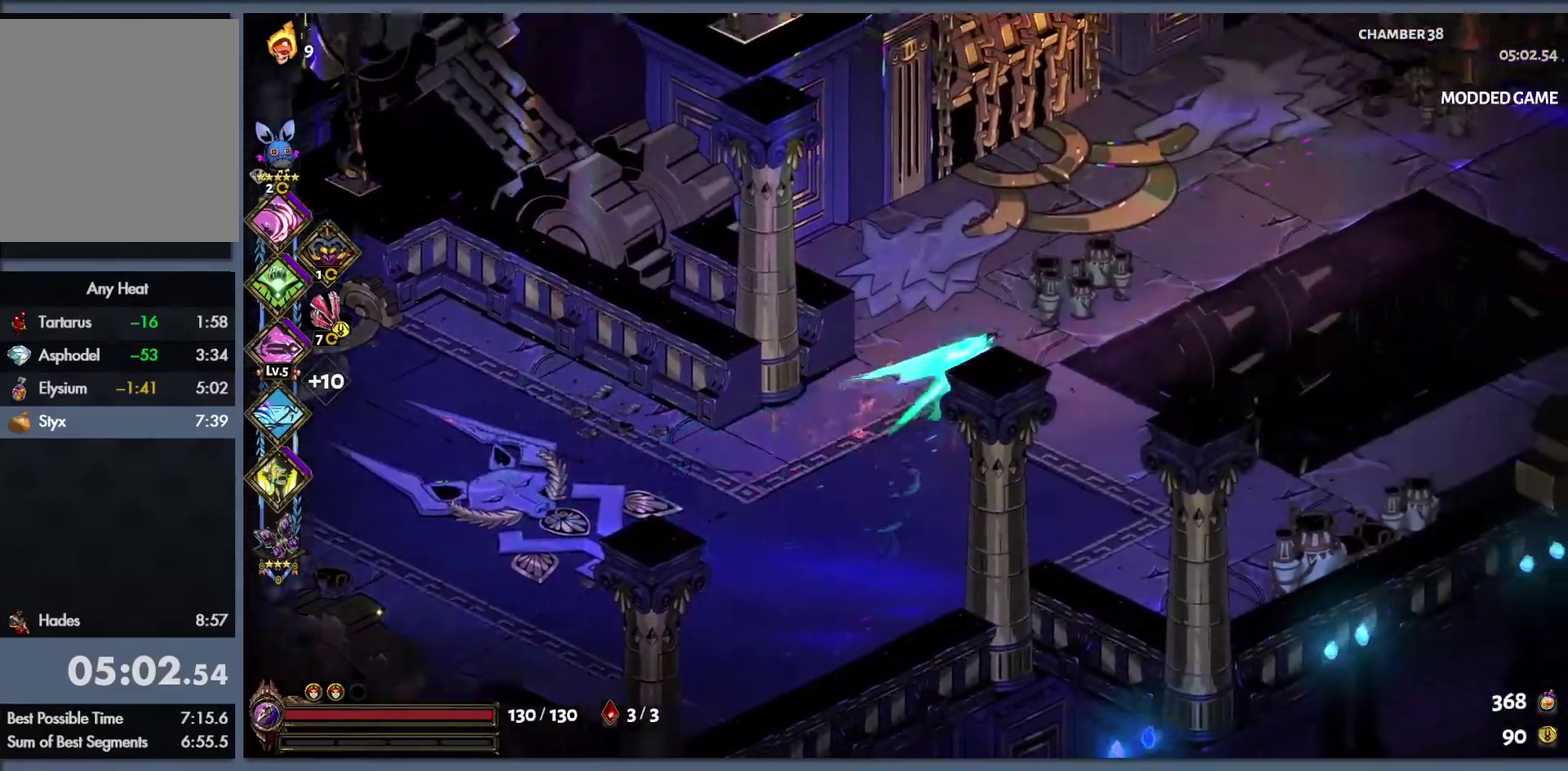
{"buttons": [], "left_stick": "right", "right_stick": "center", "events": [[50, "B", "up"], [250, "B", "down"], [400, "B", "up"]]}
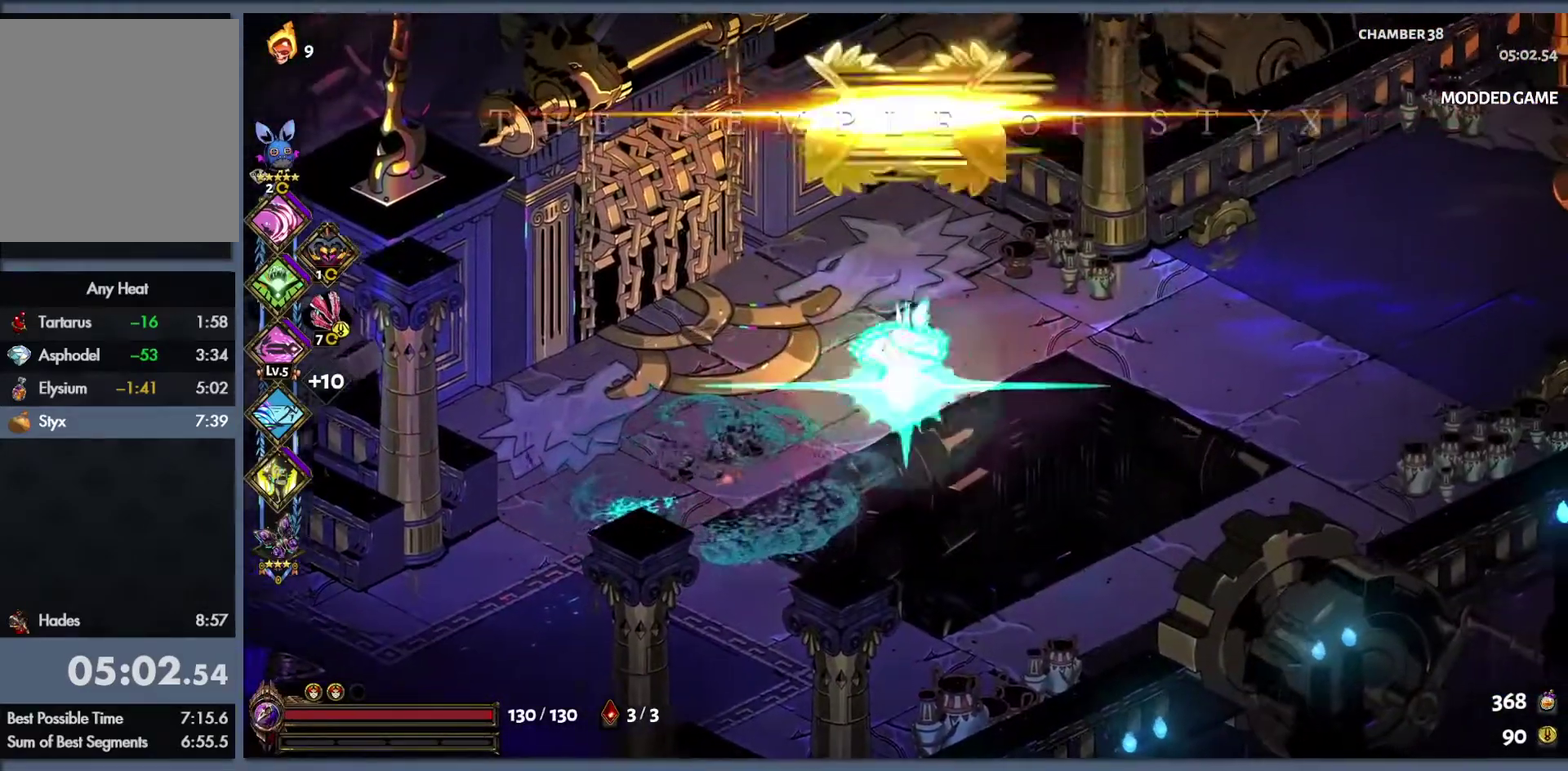
{"buttons": ["B"], "left_stick": "right", "right_stick": "center", "events": [[400, "B", "down"]]}
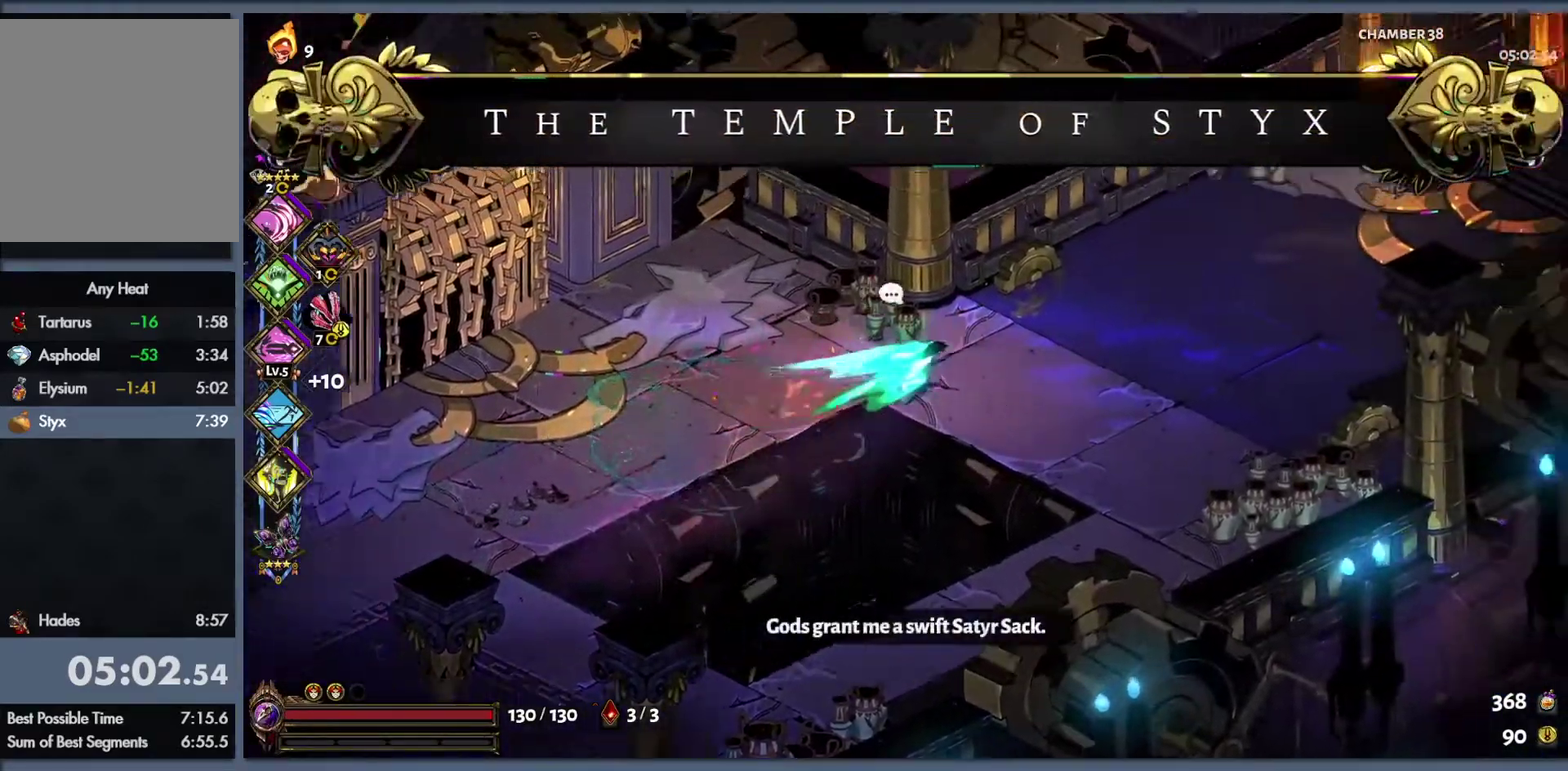
{"buttons": [], "left_stick": "right", "right_stick": "center", "events": [[17, "B", "up"]]}
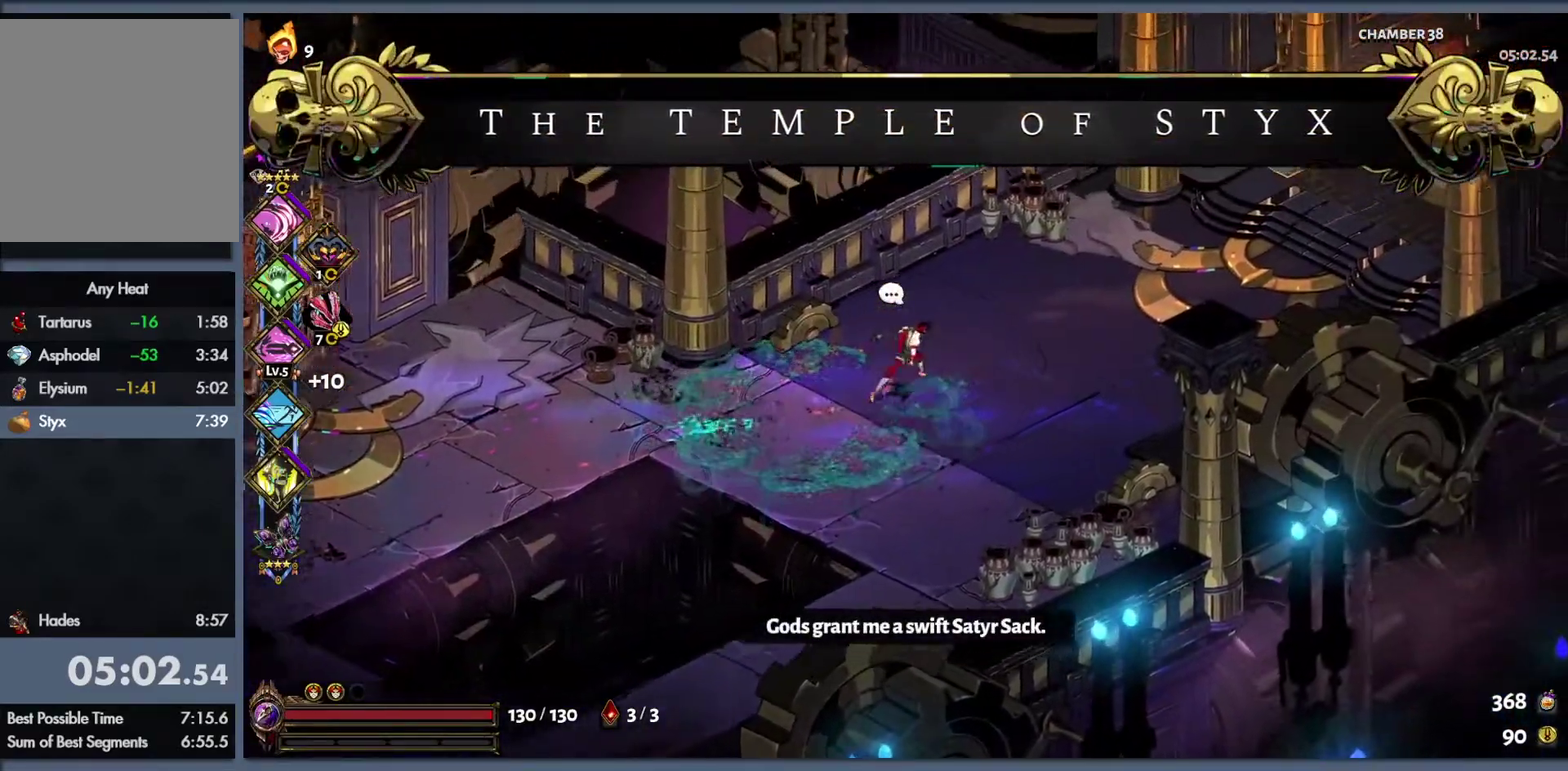
{"buttons": [], "left_stick": "right", "right_stick": "center", "events": [[50, "B", "down"], [150, "B", "up"], [267, "B", "down"], [450, "B", "up"]]}
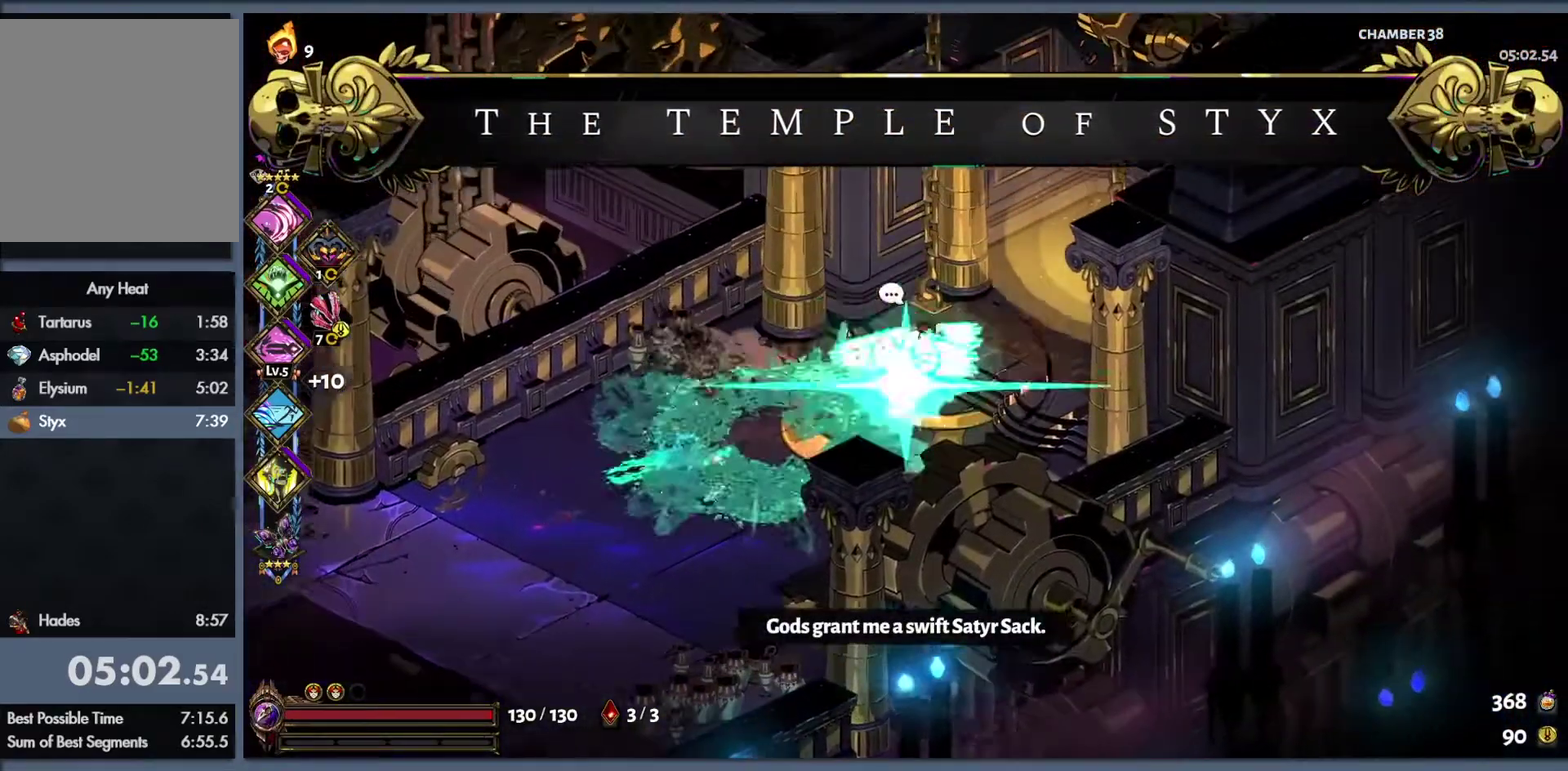
{"buttons": [], "left_stick": "up-right", "right_stick": "center", "events": [[150, "left_stick", "up-right"], [217, "R1", "down"], [317, "R1", "up"], [383, "R1", "down"], [483, "R1", "up"]]}
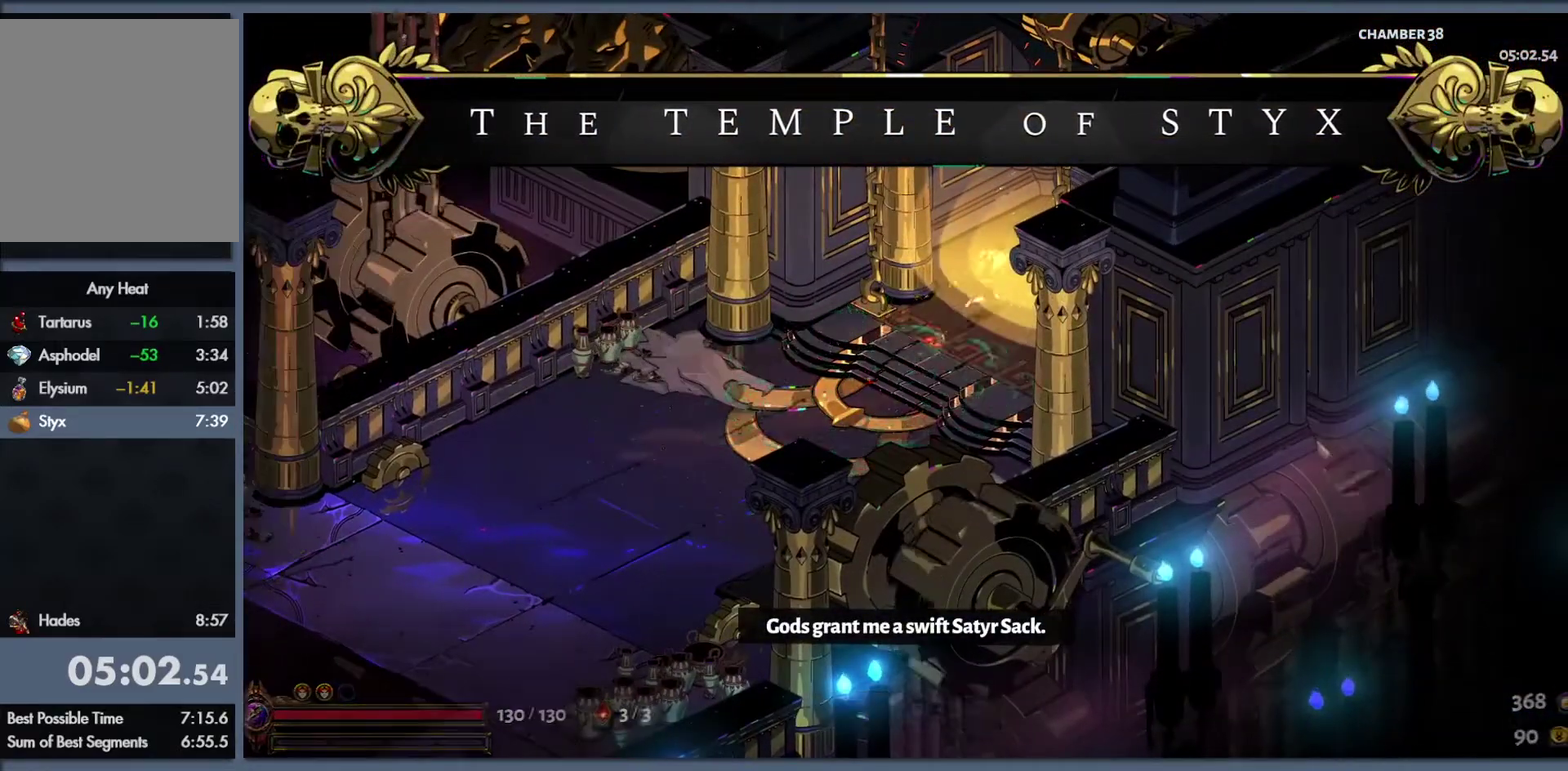
{"buttons": [], "left_stick": "center", "right_stick": "center", "events": [[183, "left_stick", "center"]]}
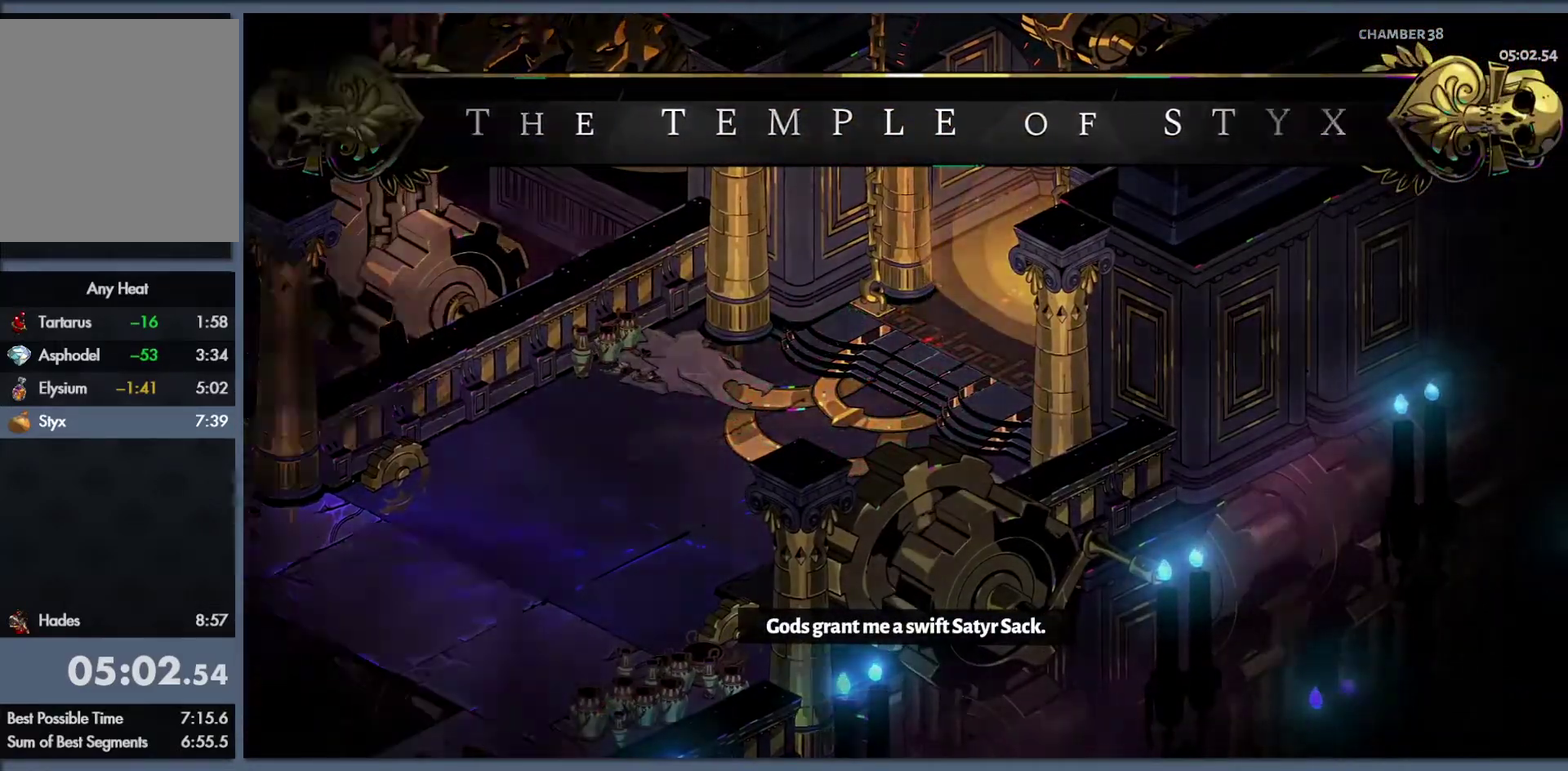
{"buttons": [], "left_stick": "center", "right_stick": "center", "events": []}
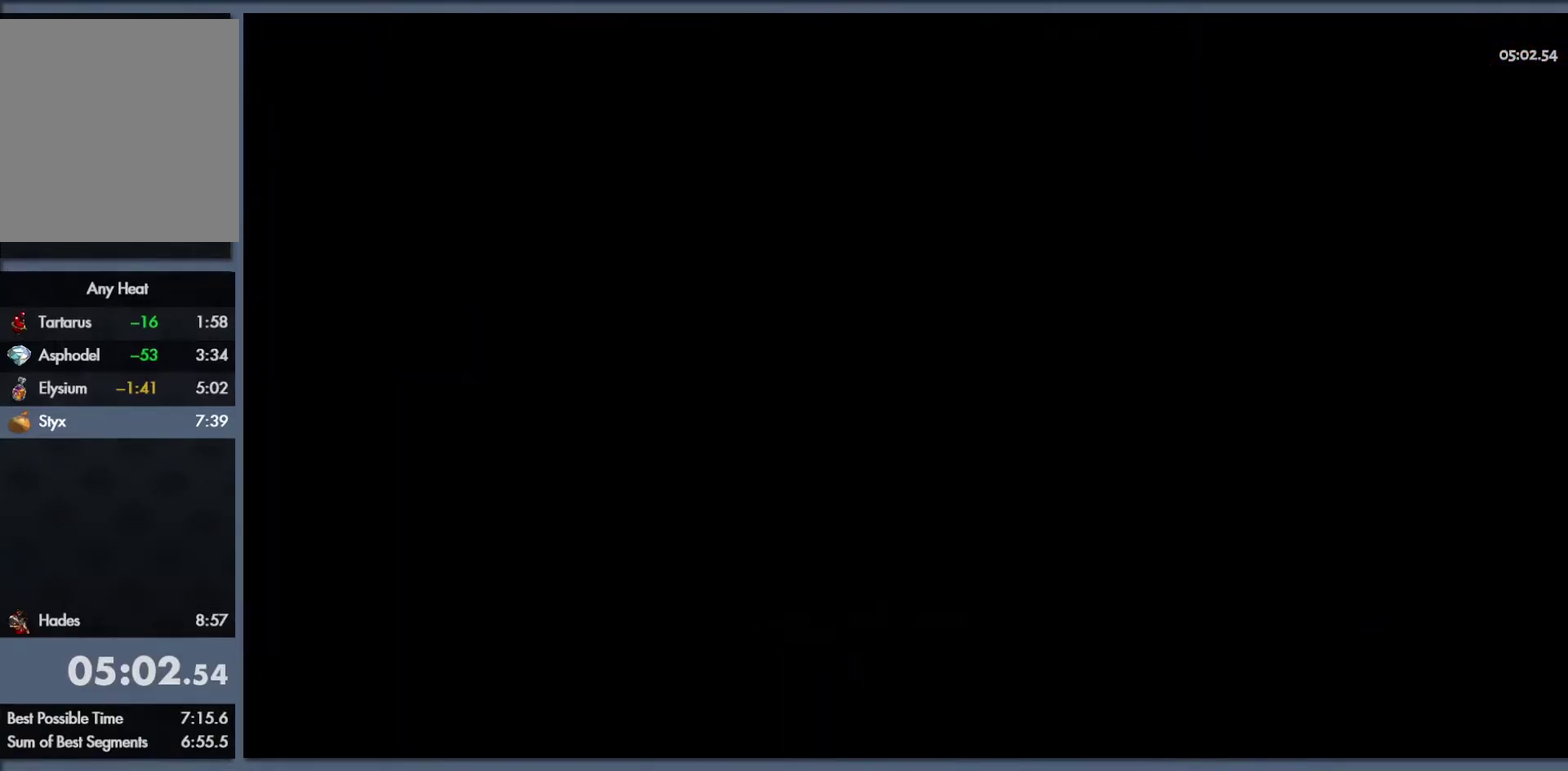
{"buttons": [], "left_stick": "center", "right_stick": "center", "events": []}
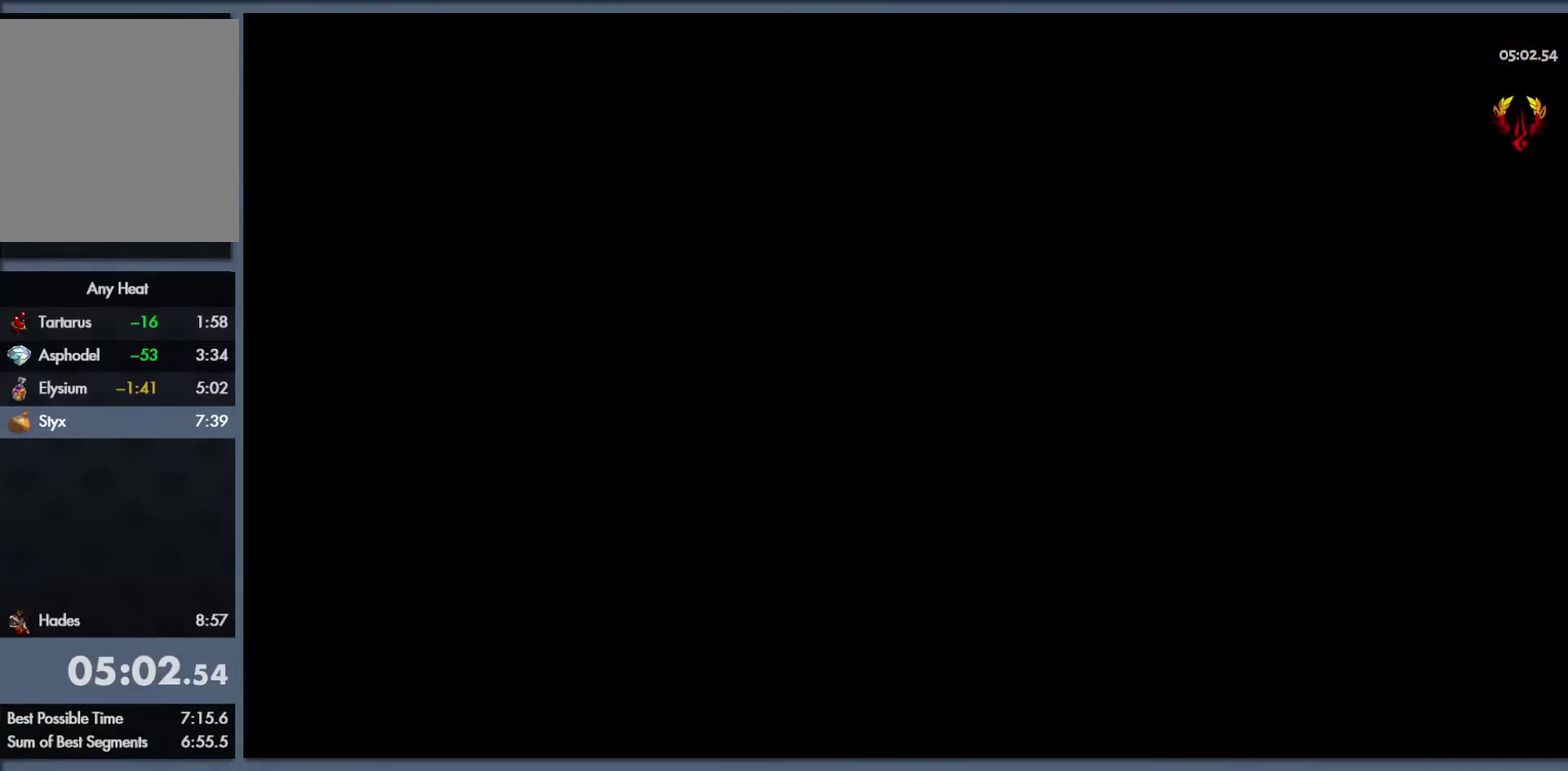
{"buttons": [], "left_stick": "up", "right_stick": "center", "events": [[450, "left_stick", "up"]]}
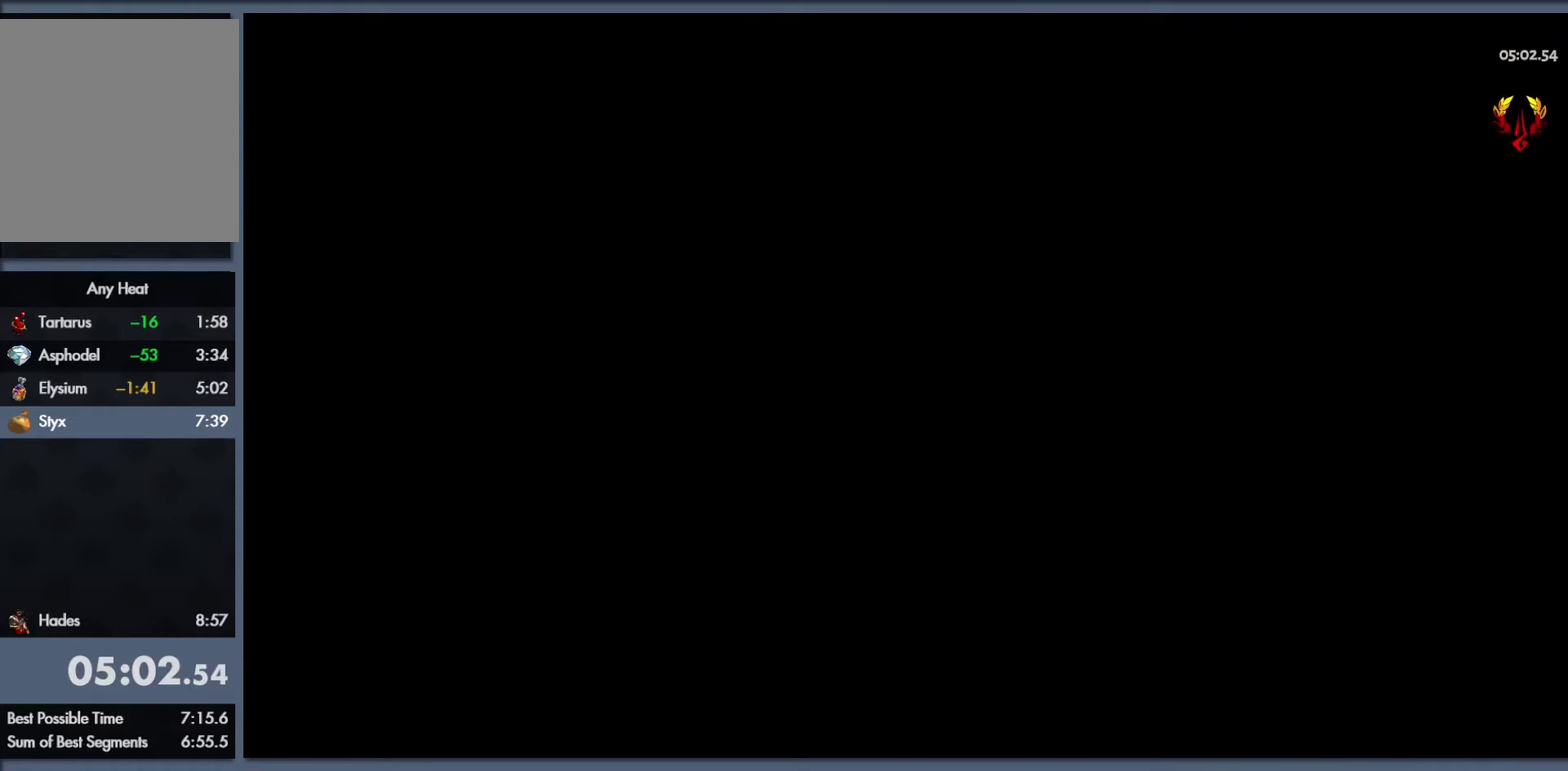
{"buttons": [], "left_stick": "up", "right_stick": "center", "events": []}
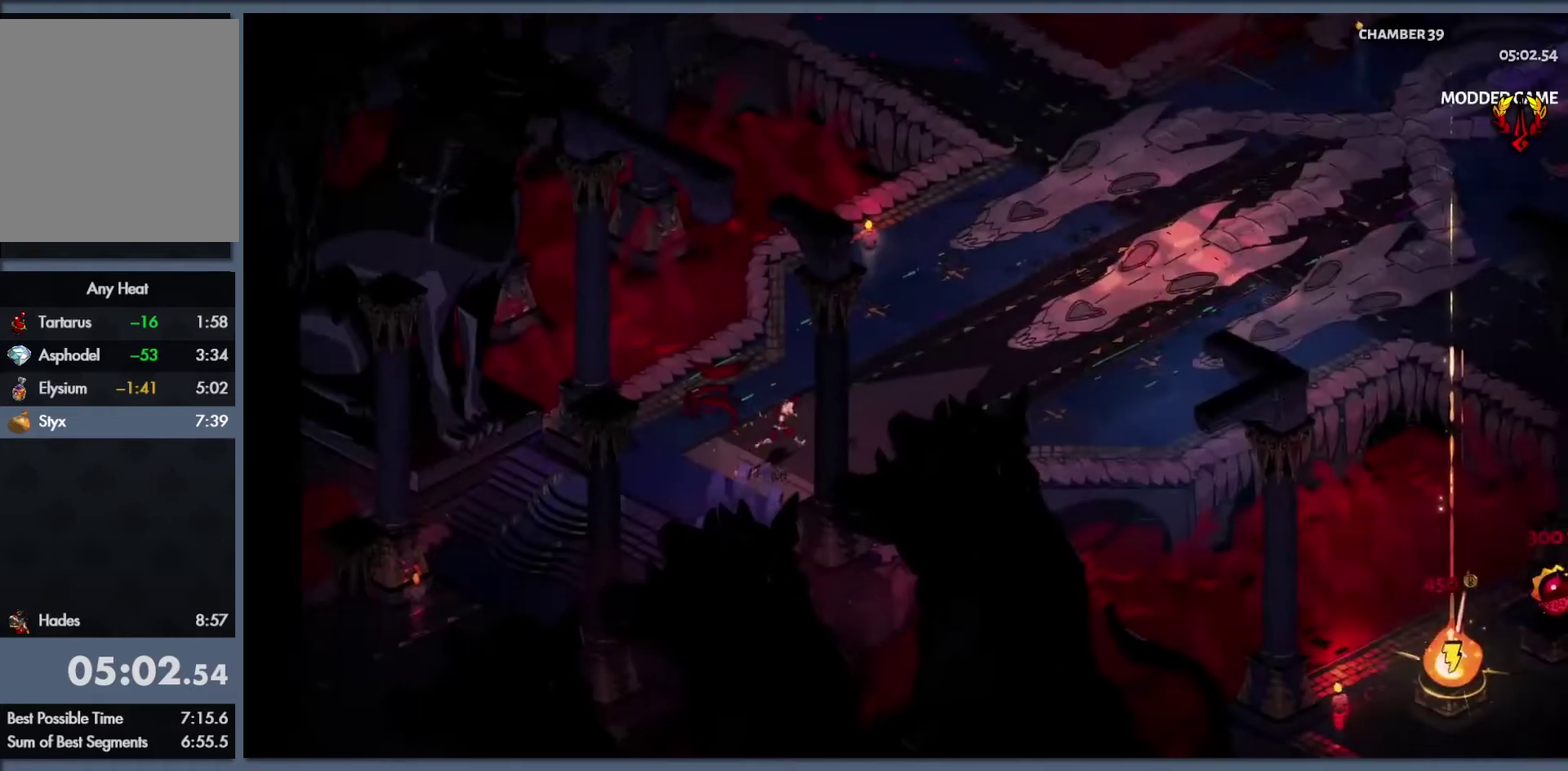
{"buttons": [], "left_stick": "up", "right_stick": "center", "events": []}
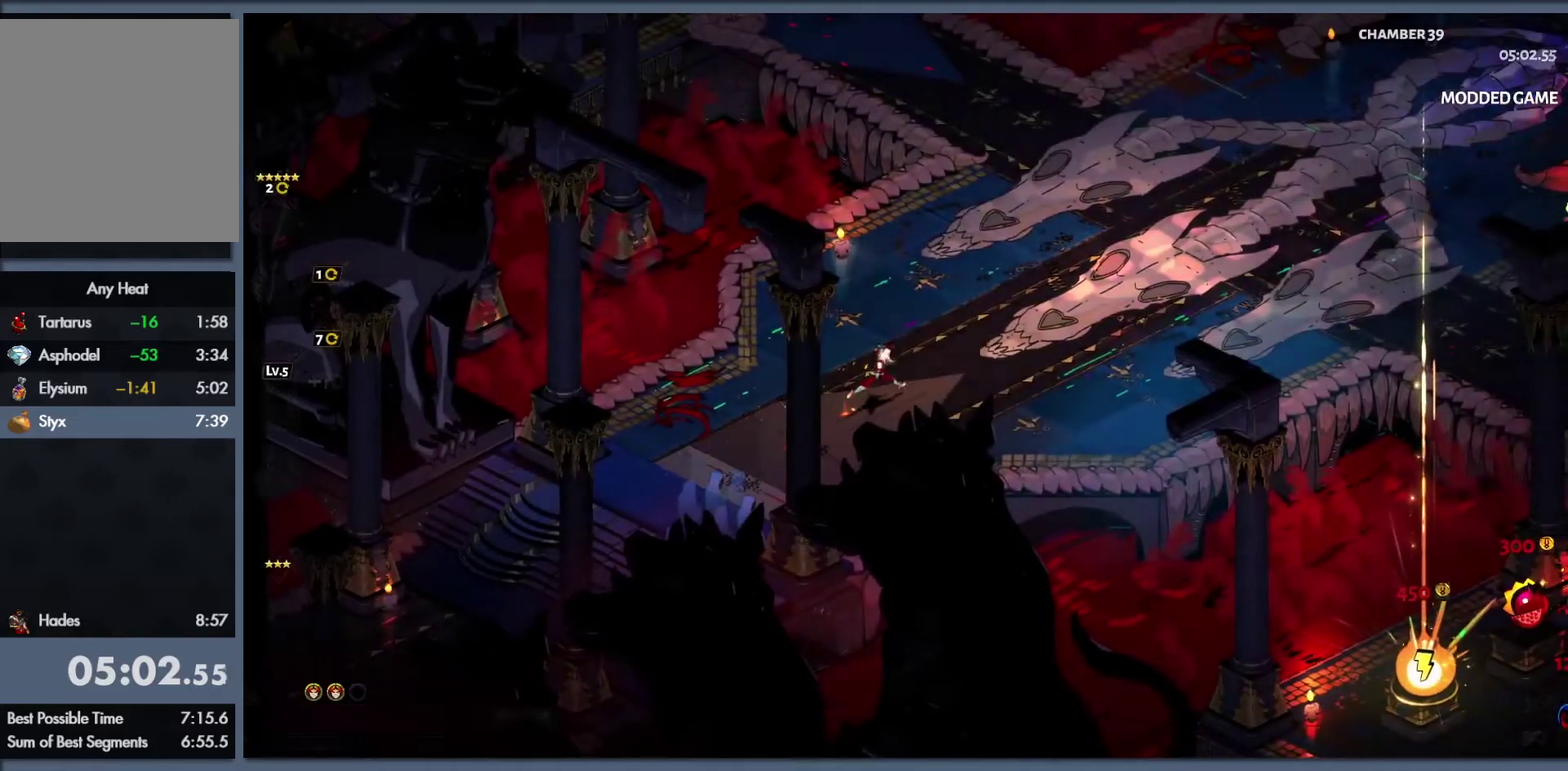
{"buttons": ["B"], "left_stick": "up", "right_stick": "center", "events": [[300, "B", "down"], [417, "B", "up"], [483, "B", "down"]]}
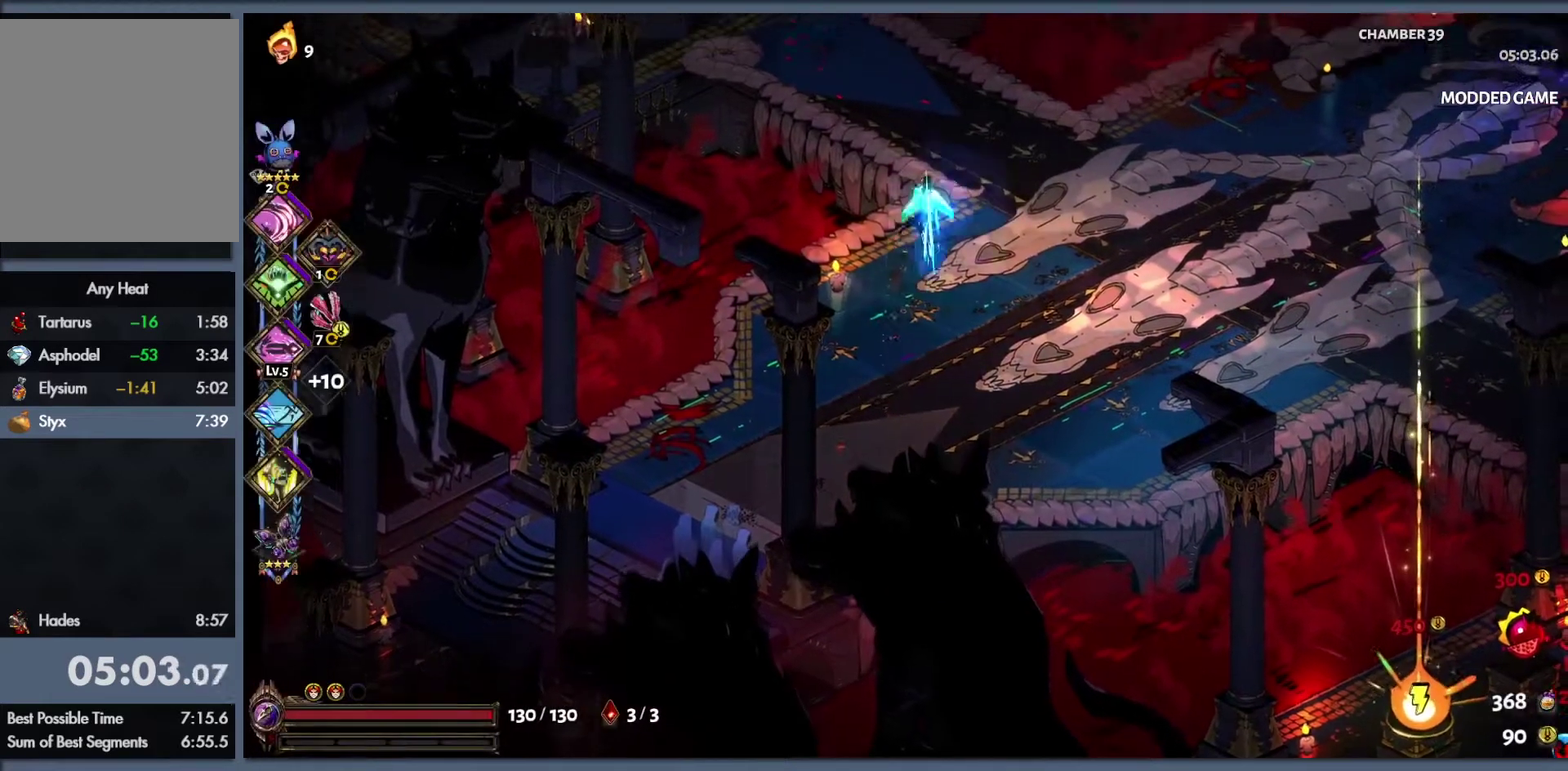
{"buttons": [], "left_stick": "up-left", "right_stick": "center", "events": [[83, "left_stick", "up-left"], [217, "B", "up"]]}
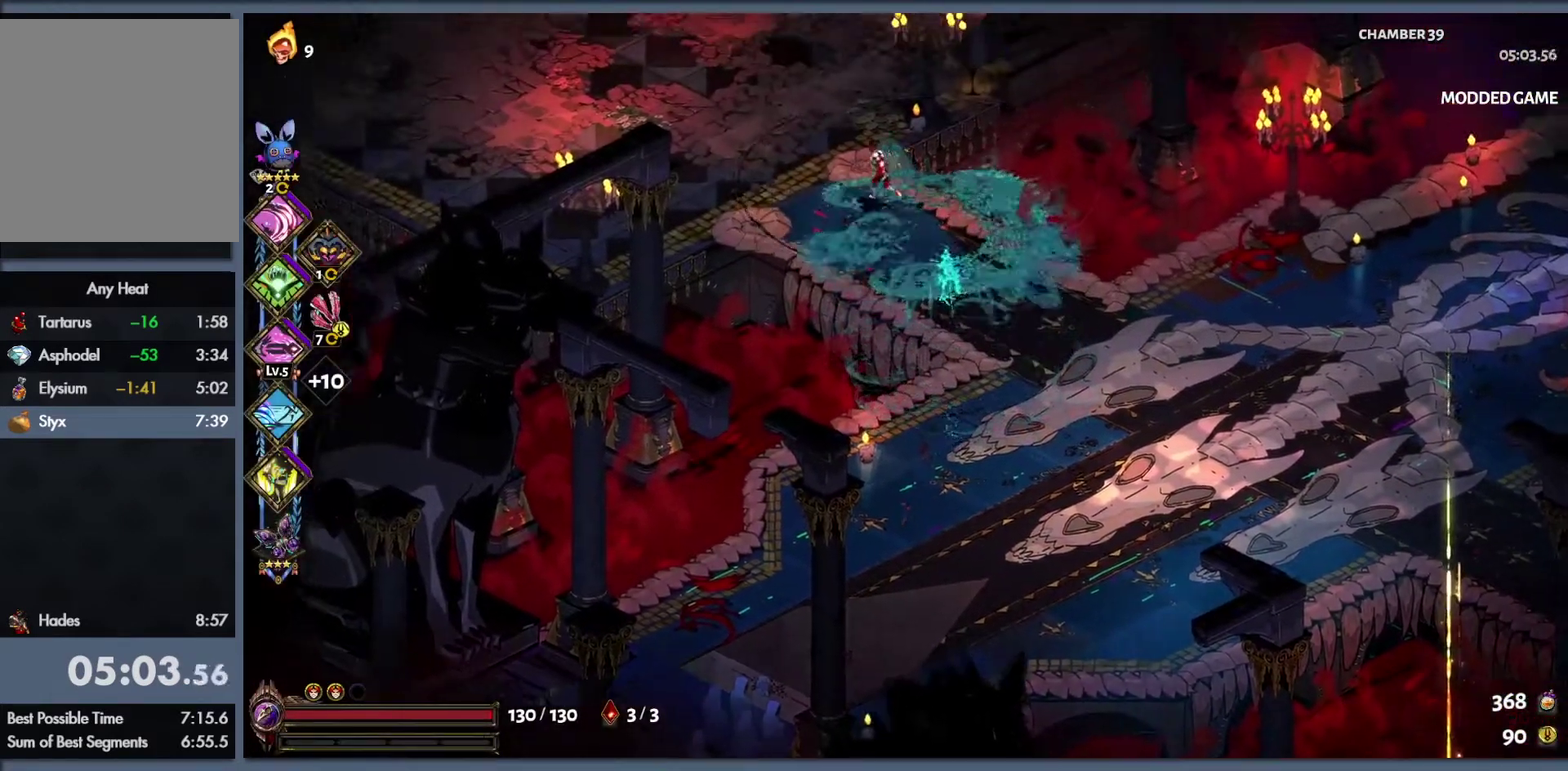
{"buttons": ["START"], "left_stick": "up-left", "right_stick": "center", "events": [[100, "B", "down"], [217, "B", "up"], [300, "B", "down"], [383, "B", "up"], [500, "START", "down"]]}
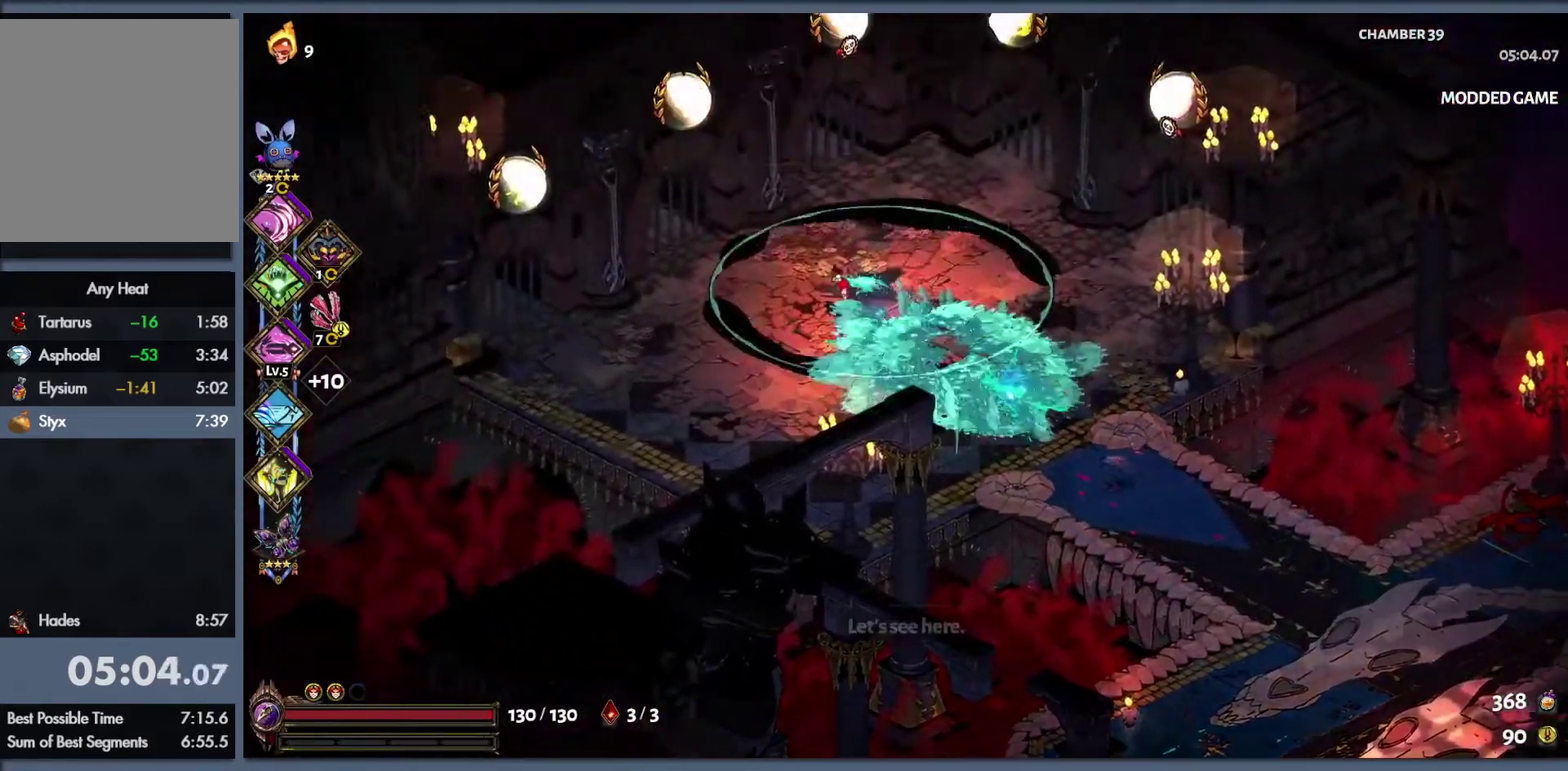
{"buttons": ["START"], "left_stick": "up-left", "right_stick": "center", "events": [[233, "START", "up"], [467, "START", "down"]]}
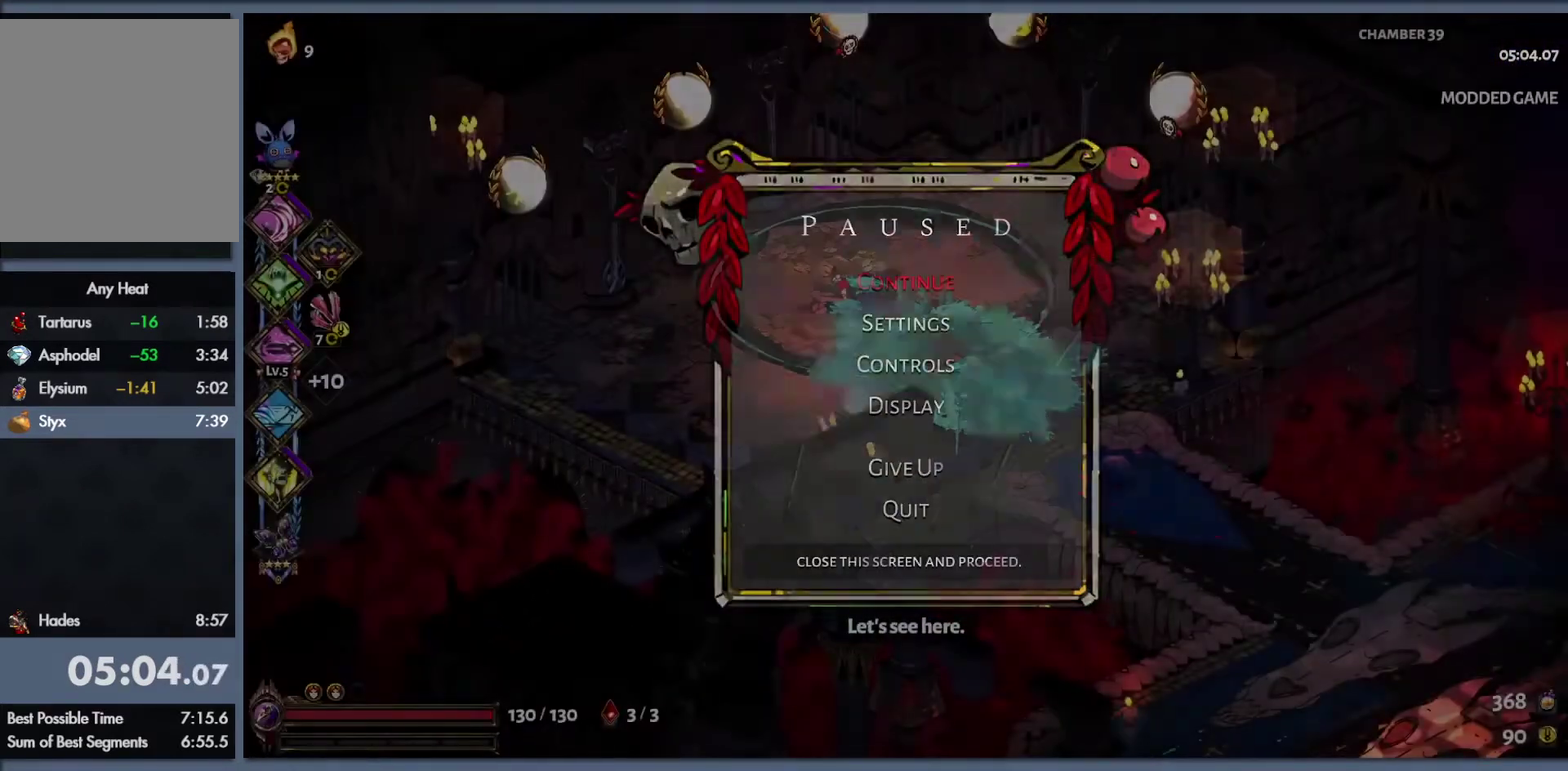
{"buttons": [], "left_stick": "up-right", "right_stick": "center", "events": [[17, "left_stick", "up"], [83, "START", "up"], [117, "left_stick", "up-right"], [167, "left_stick", "right"], [183, "START", "down"], [300, "left_stick", "up-right"], [383, "START", "up"]]}
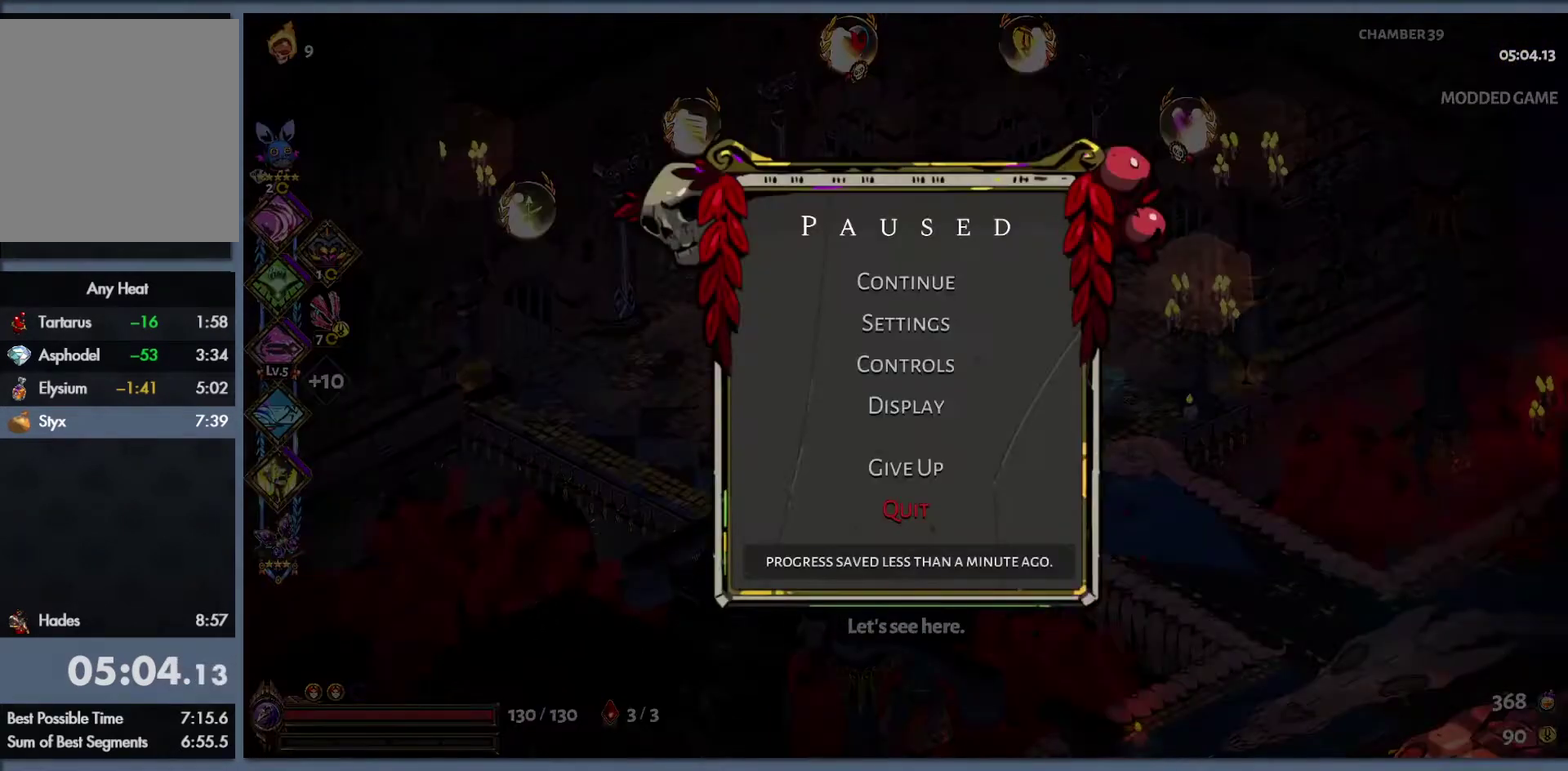
{"buttons": [], "left_stick": "up", "right_stick": "center", "events": [[367, "left_stick", "up"]]}
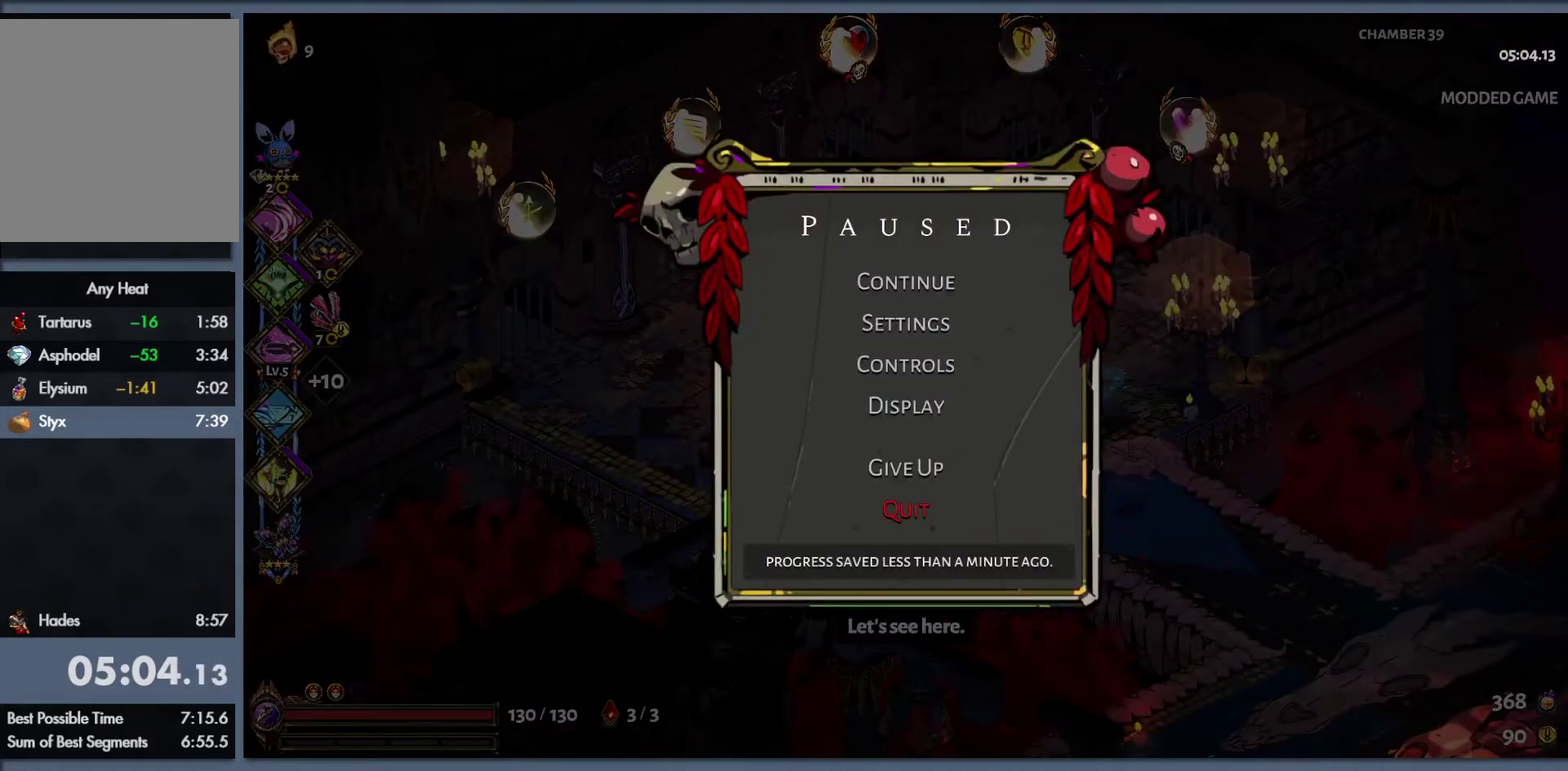
{"buttons": [], "left_stick": "center", "right_stick": "center", "events": [[33, "left_stick", "up-right"], [300, "left_stick", "center"]]}
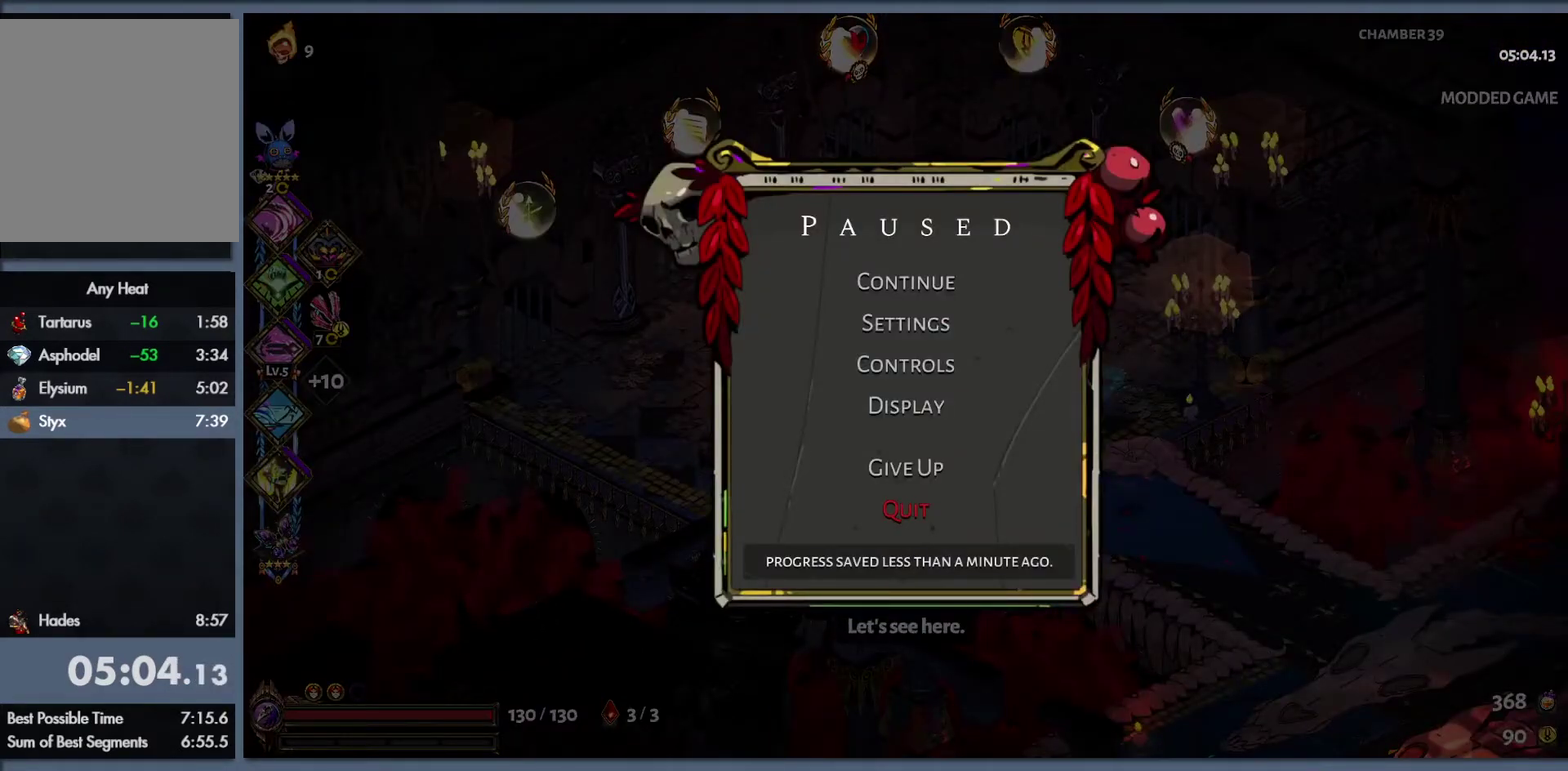
{"buttons": [], "left_stick": "center", "right_stick": "center", "events": []}
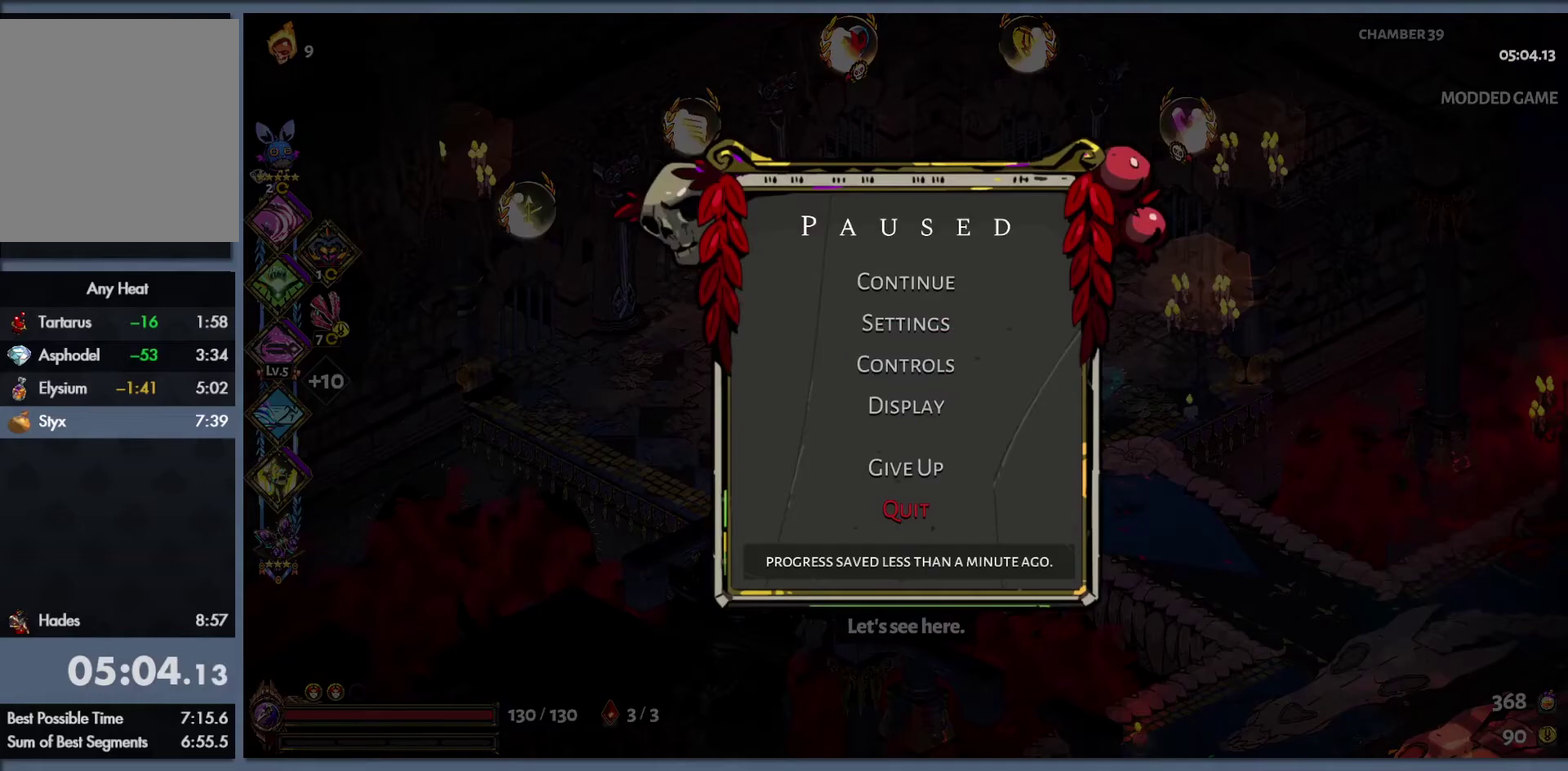
{"buttons": [], "left_stick": "center", "right_stick": "center", "events": []}
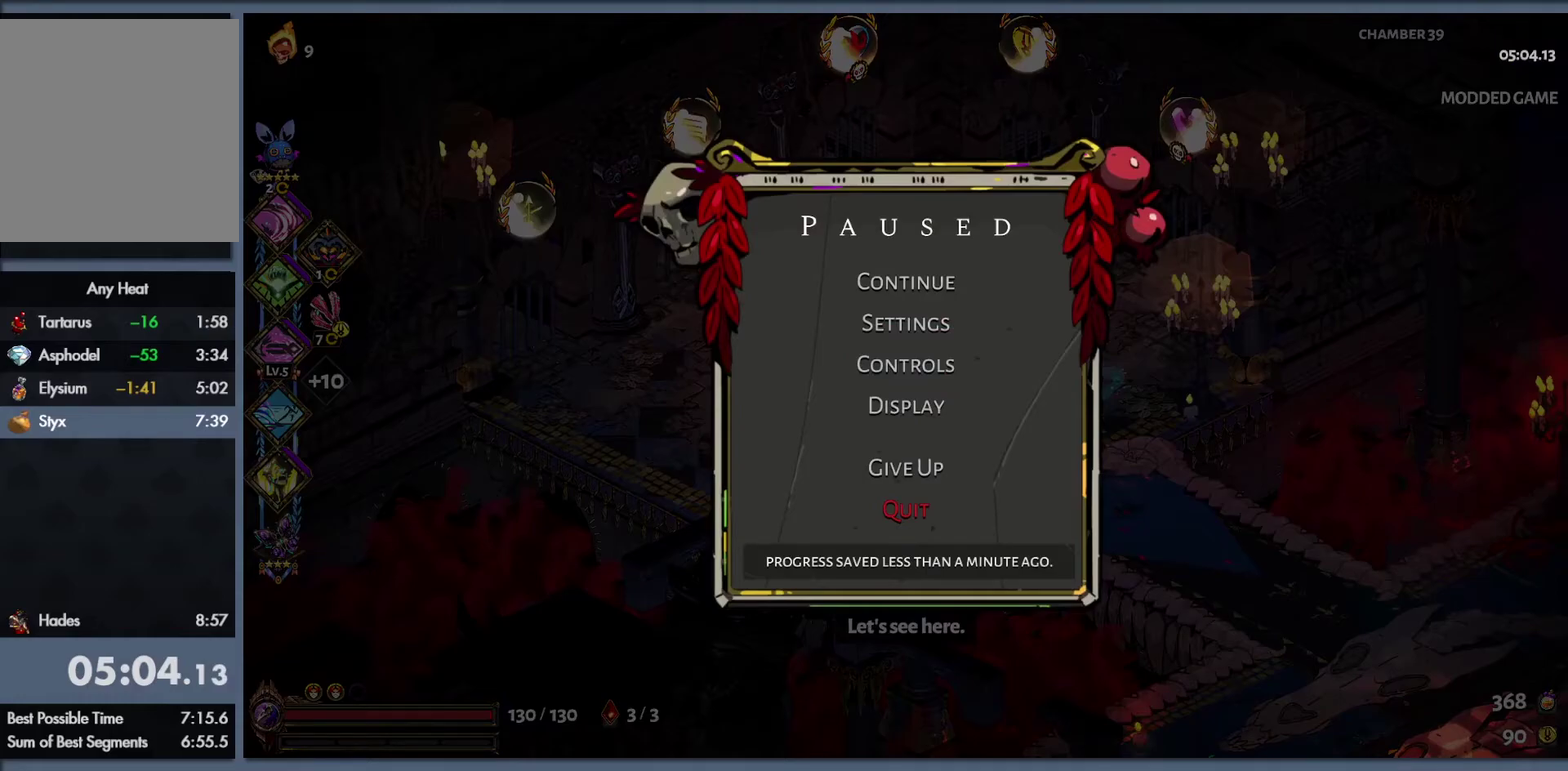
{"buttons": [], "left_stick": "center", "right_stick": "center", "events": []}
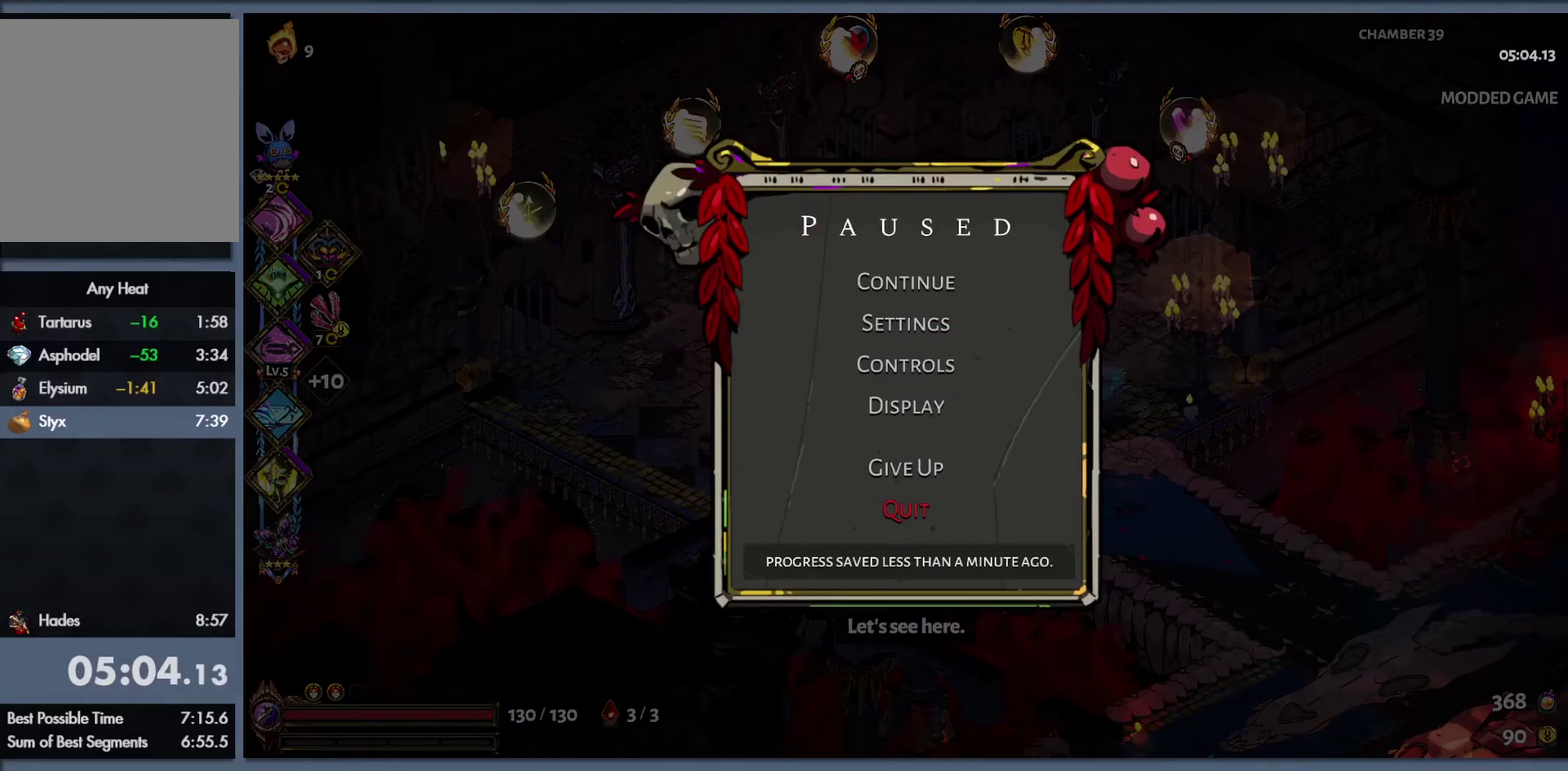
{"buttons": [], "left_stick": "center", "right_stick": "center", "events": []}
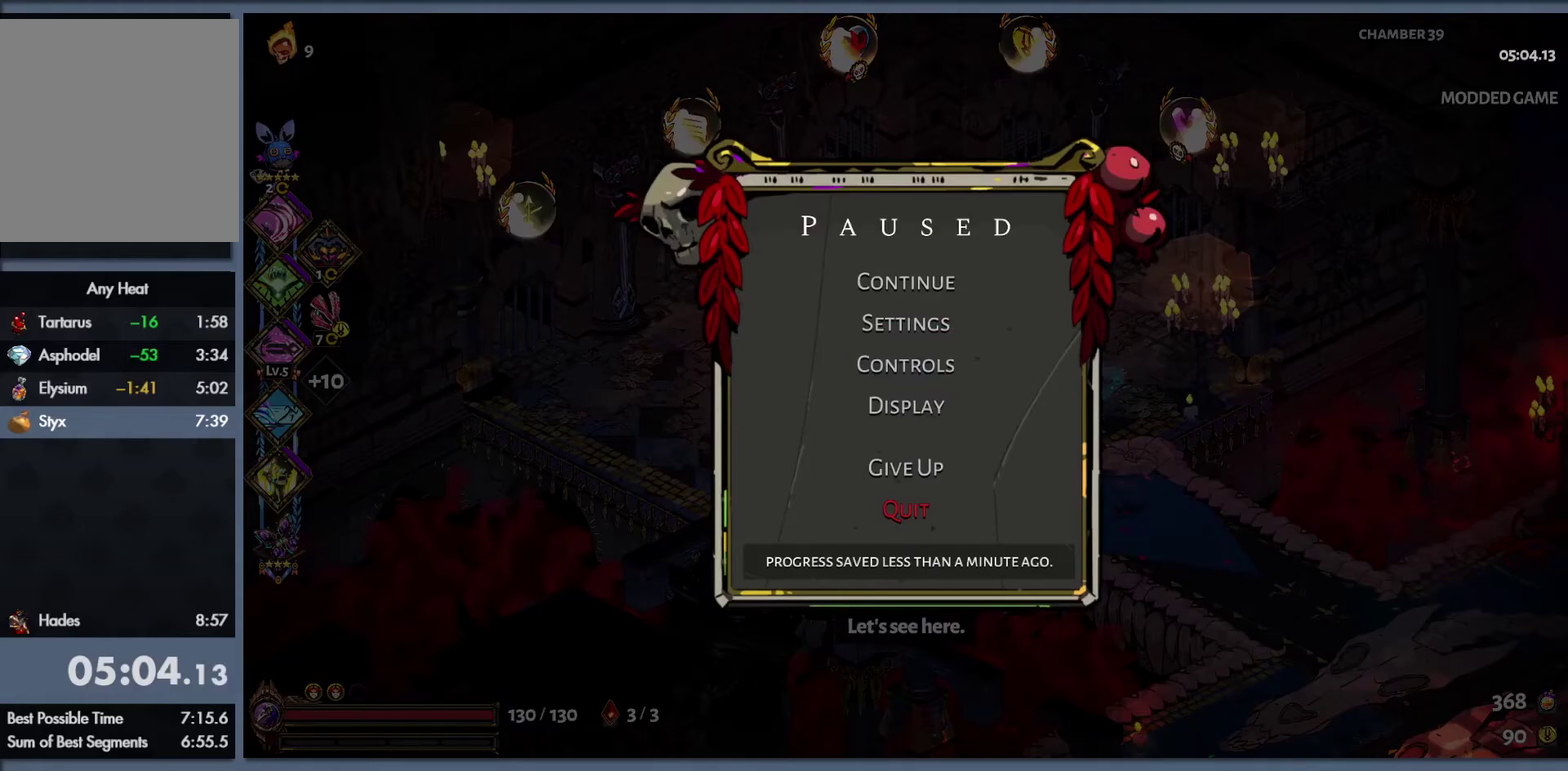
{"buttons": [], "left_stick": "right", "right_stick": "center", "events": [[200, "START", "down"], [300, "left_stick", "right"], [317, "START", "up"]]}
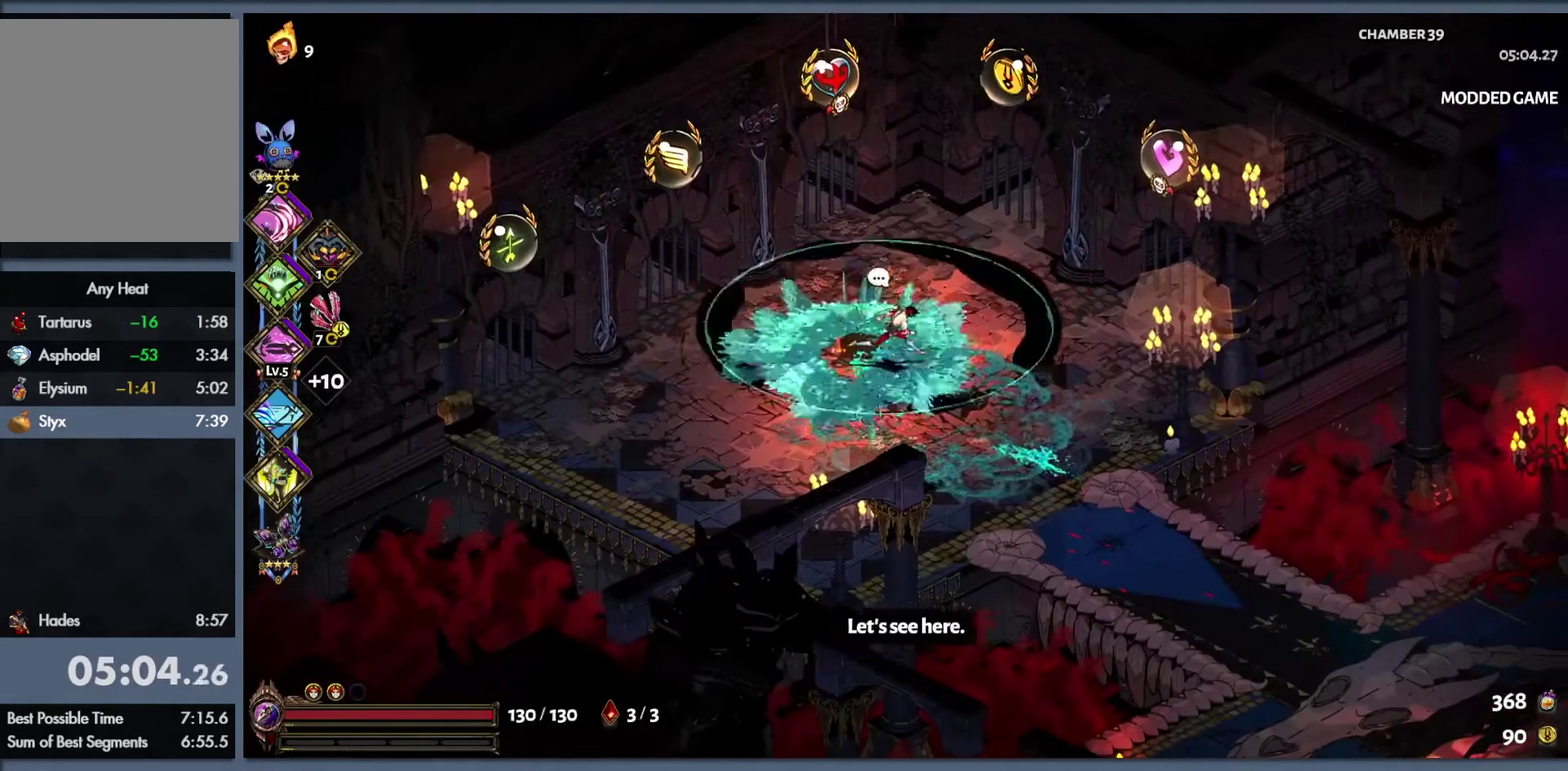
{"buttons": ["R1"], "left_stick": "up-right", "right_stick": "center", "events": [[17, "B", "down"], [117, "B", "up"], [200, "B", "down"], [317, "B", "up"], [333, "left_stick", "up-right"], [500, "R1", "down"]]}
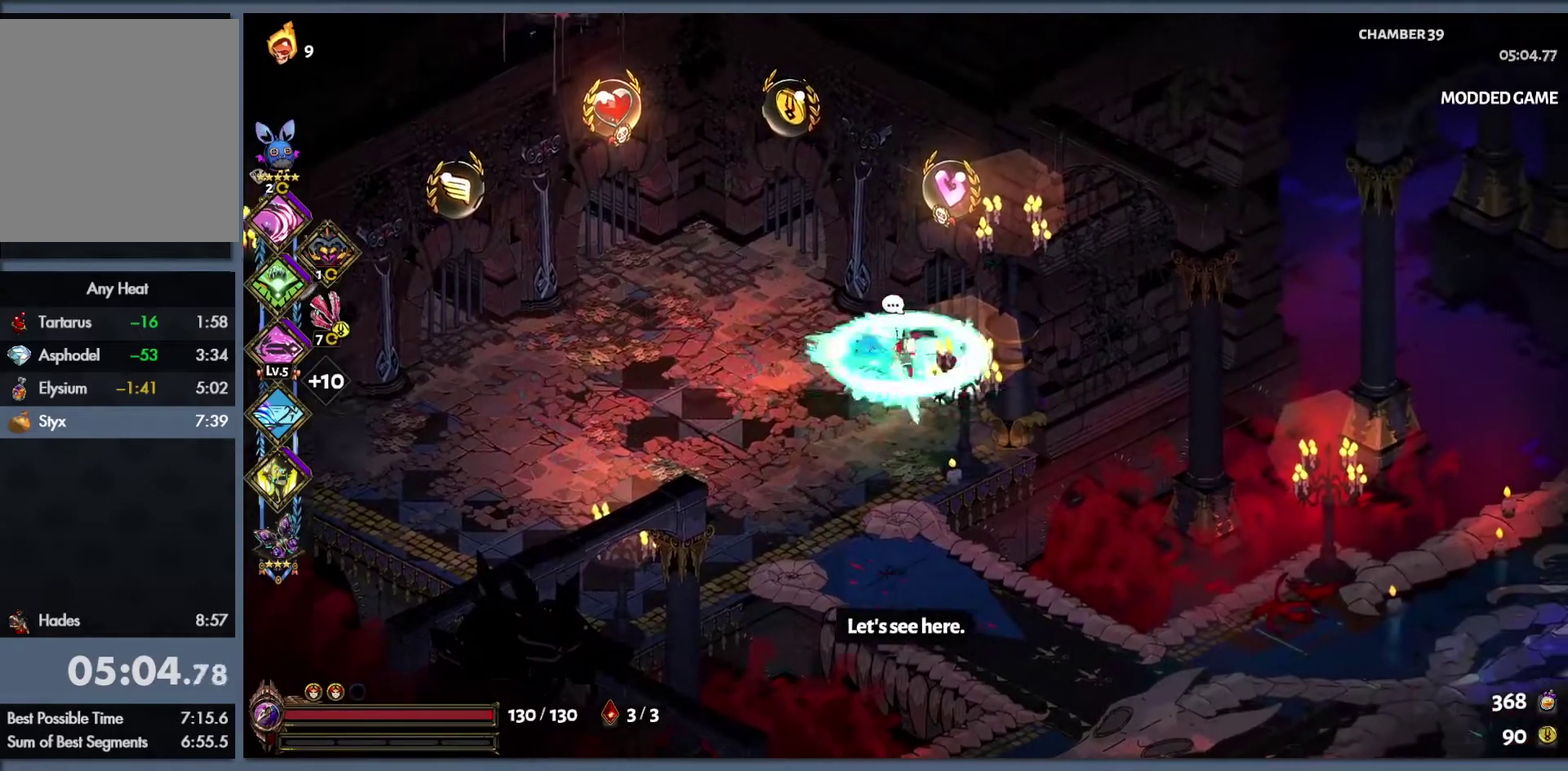
{"buttons": [], "left_stick": "up-right", "right_stick": "center", "events": [[67, "R1", "up"], [167, "R1", "down"], [250, "R1", "up"], [317, "R1", "down"], [400, "R1", "up"]]}
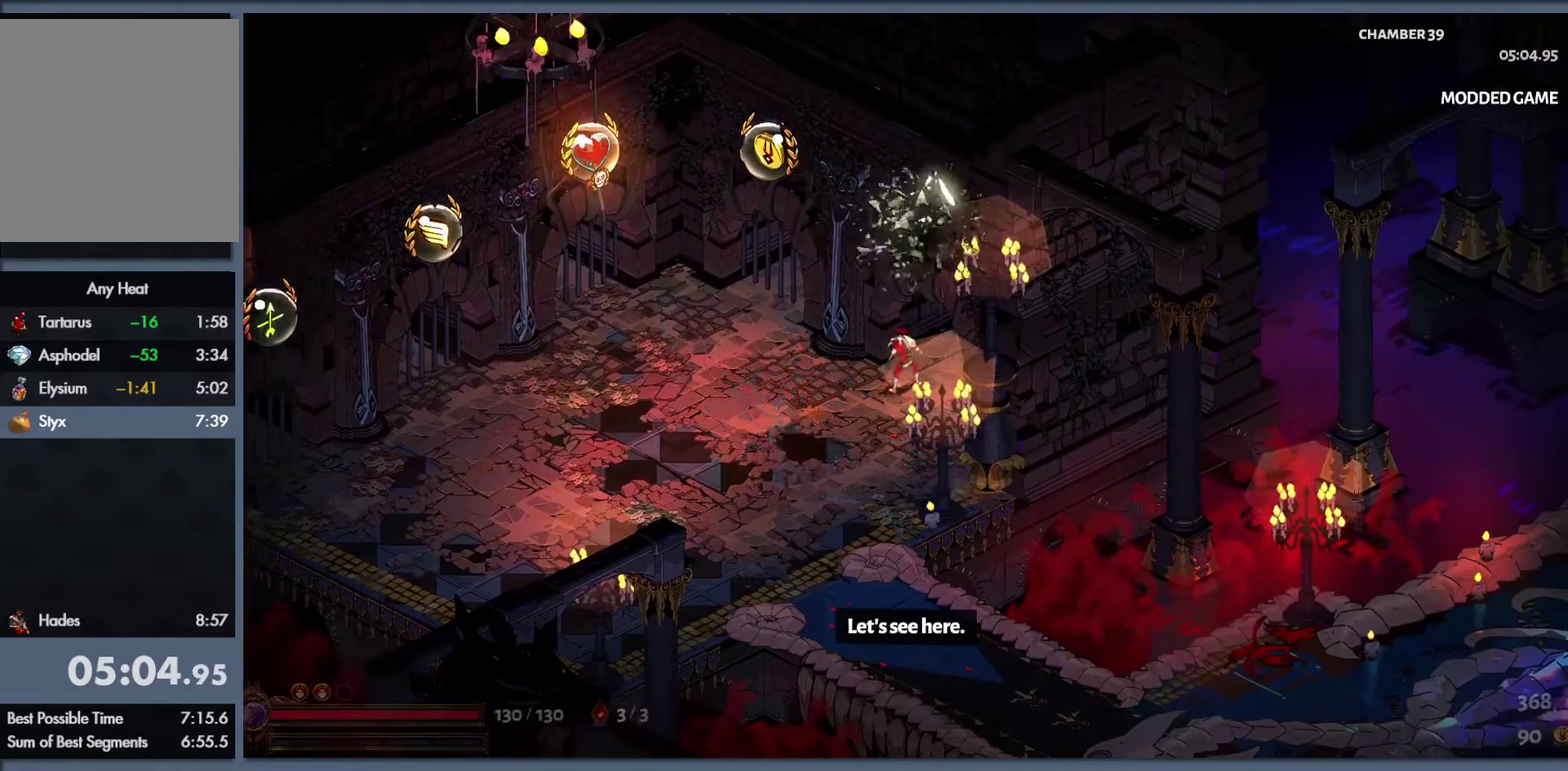
{"buttons": [], "left_stick": "center", "right_stick": "center", "events": [[117, "left_stick", "center"]]}